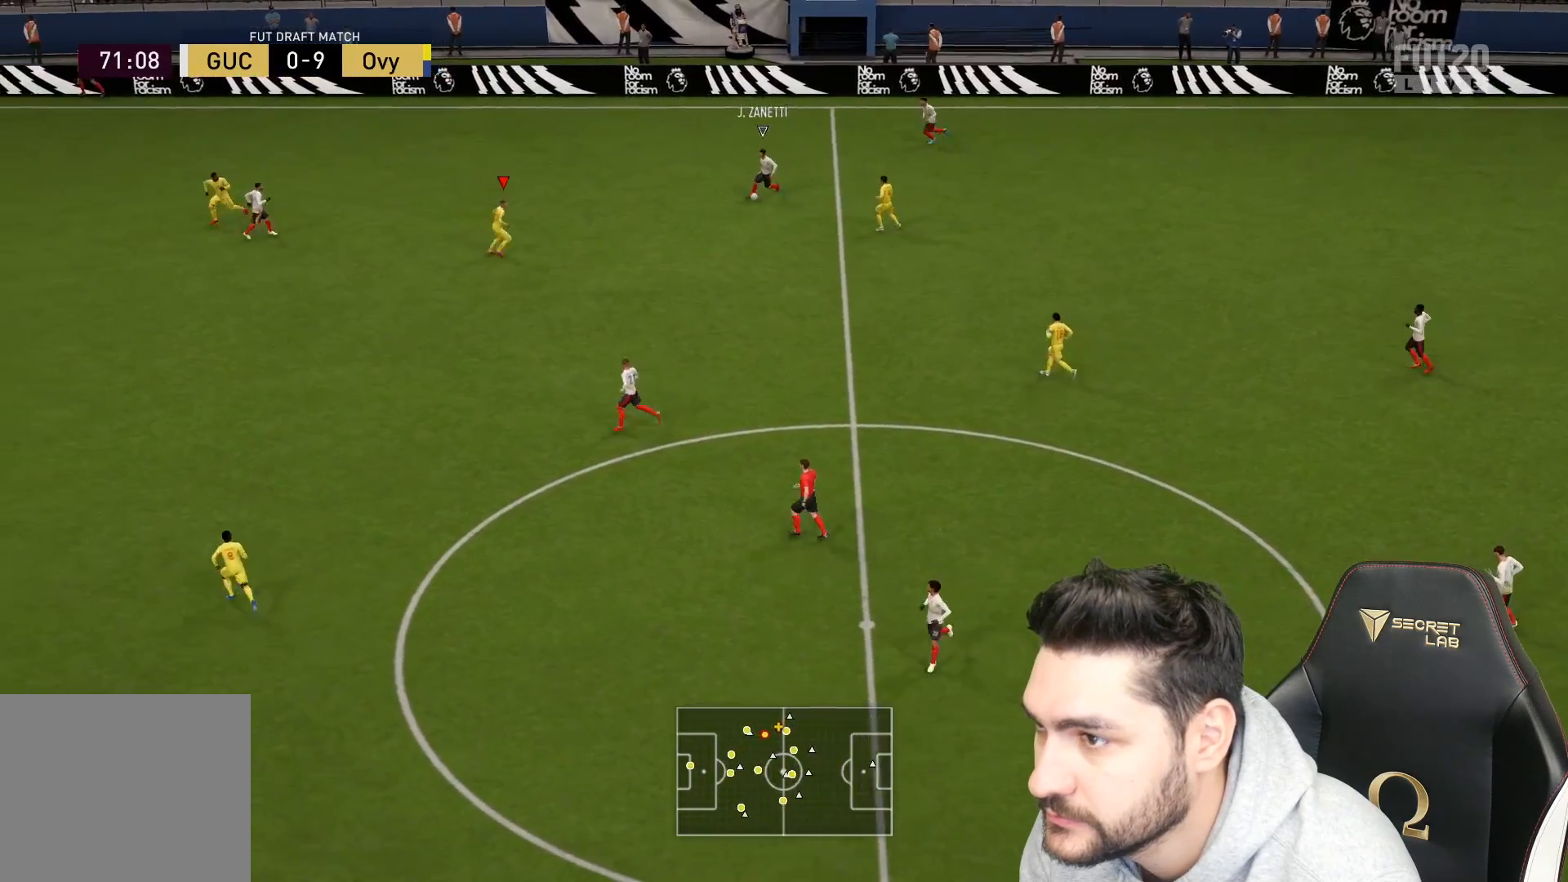
Gameplay with a controller (PlayStation layout); each line is a JSON object with the inputs held at the frame after it. "events" lists button and stick changes between this image and that frame as [ms after this image, input, new state], when the widget could be followed in between.
{"buttons": ["L2", "R2", "L3"], "left_stick": "down", "right_stick": "center", "events": [[350, "L2", "down"], [350, "left_stick", "down"]]}
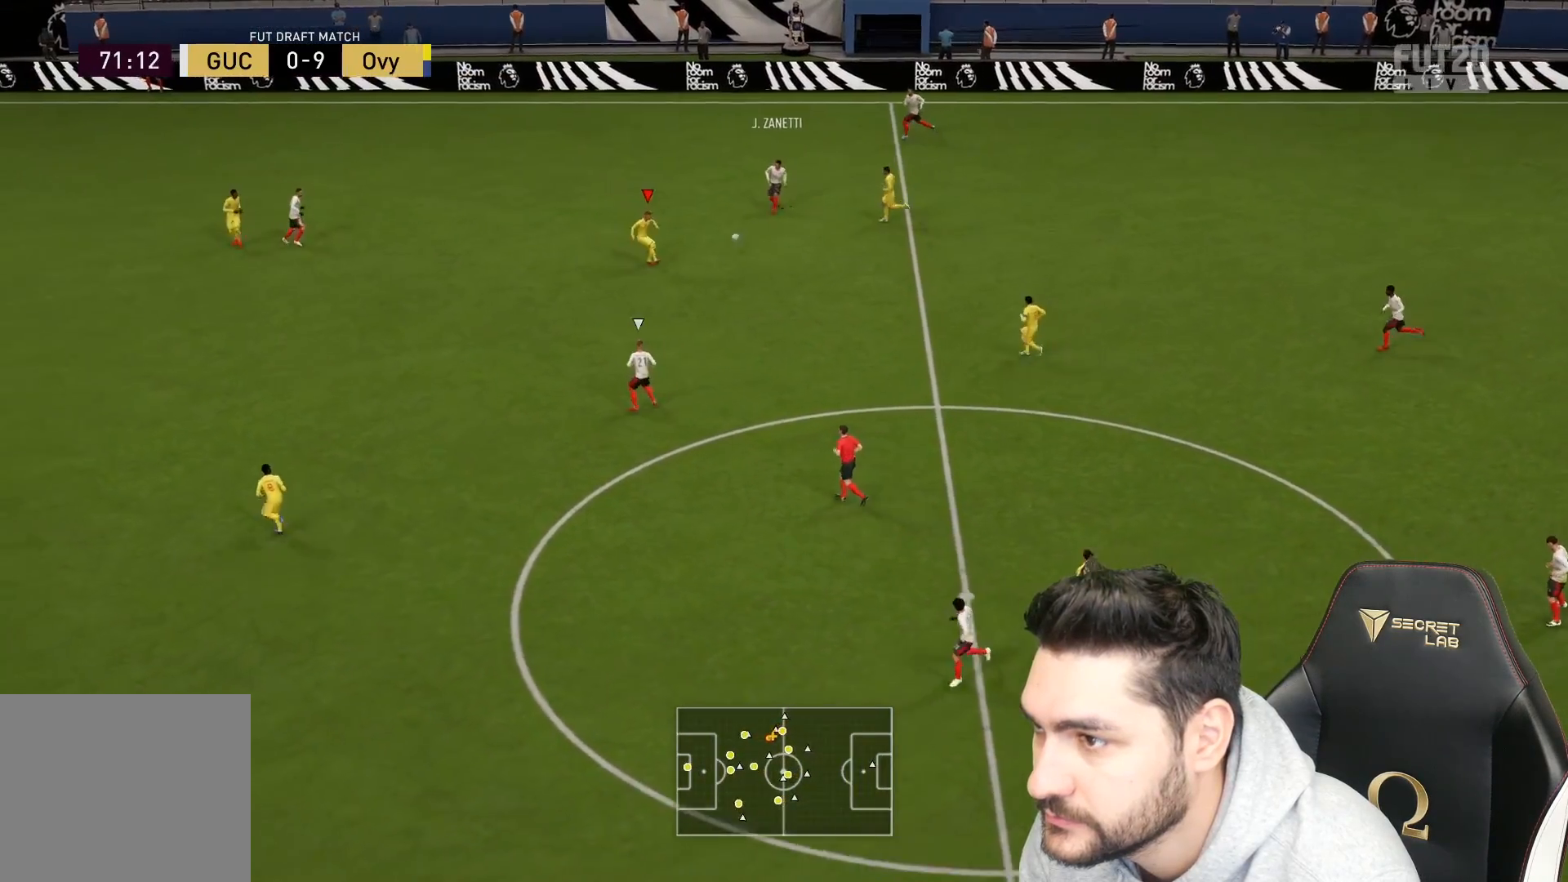
{"buttons": ["L2", "R2", "L3"], "left_stick": "left", "right_stick": "center", "events": [[67, "left_stick", "down-left"], [183, "left_stick", "left"]]}
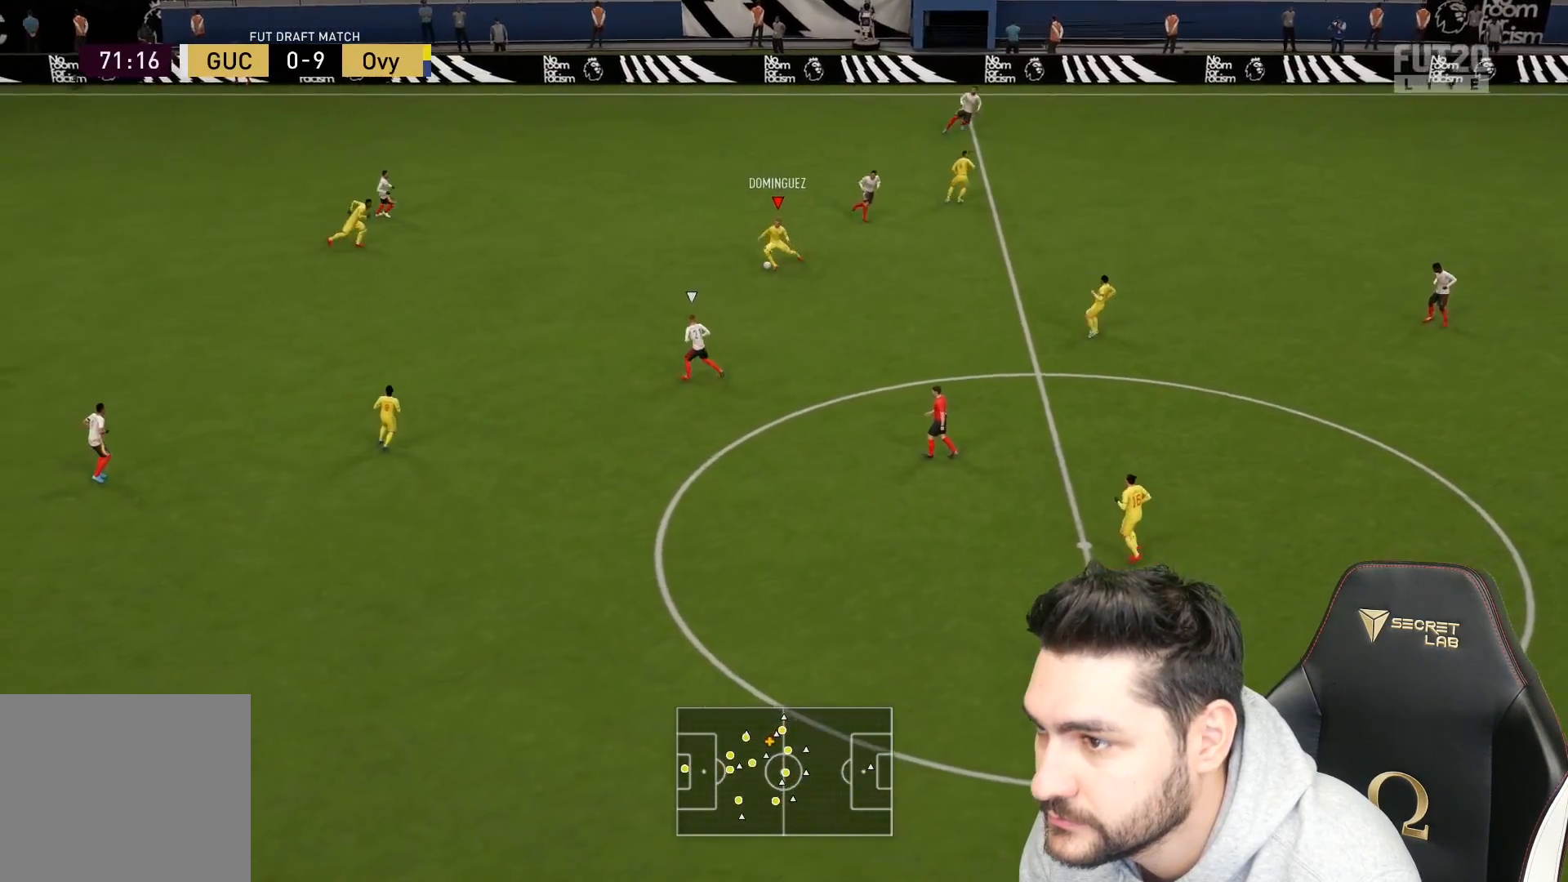
{"buttons": ["L3"], "left_stick": "down-right", "right_stick": "center", "events": [[100, "L2", "up"], [100, "R2", "up"], [133, "L3", "up"], [133, "left_stick", "down-right"], [200, "L3", "down"], [200, "left_stick", "right"], [500, "left_stick", "down-right"]]}
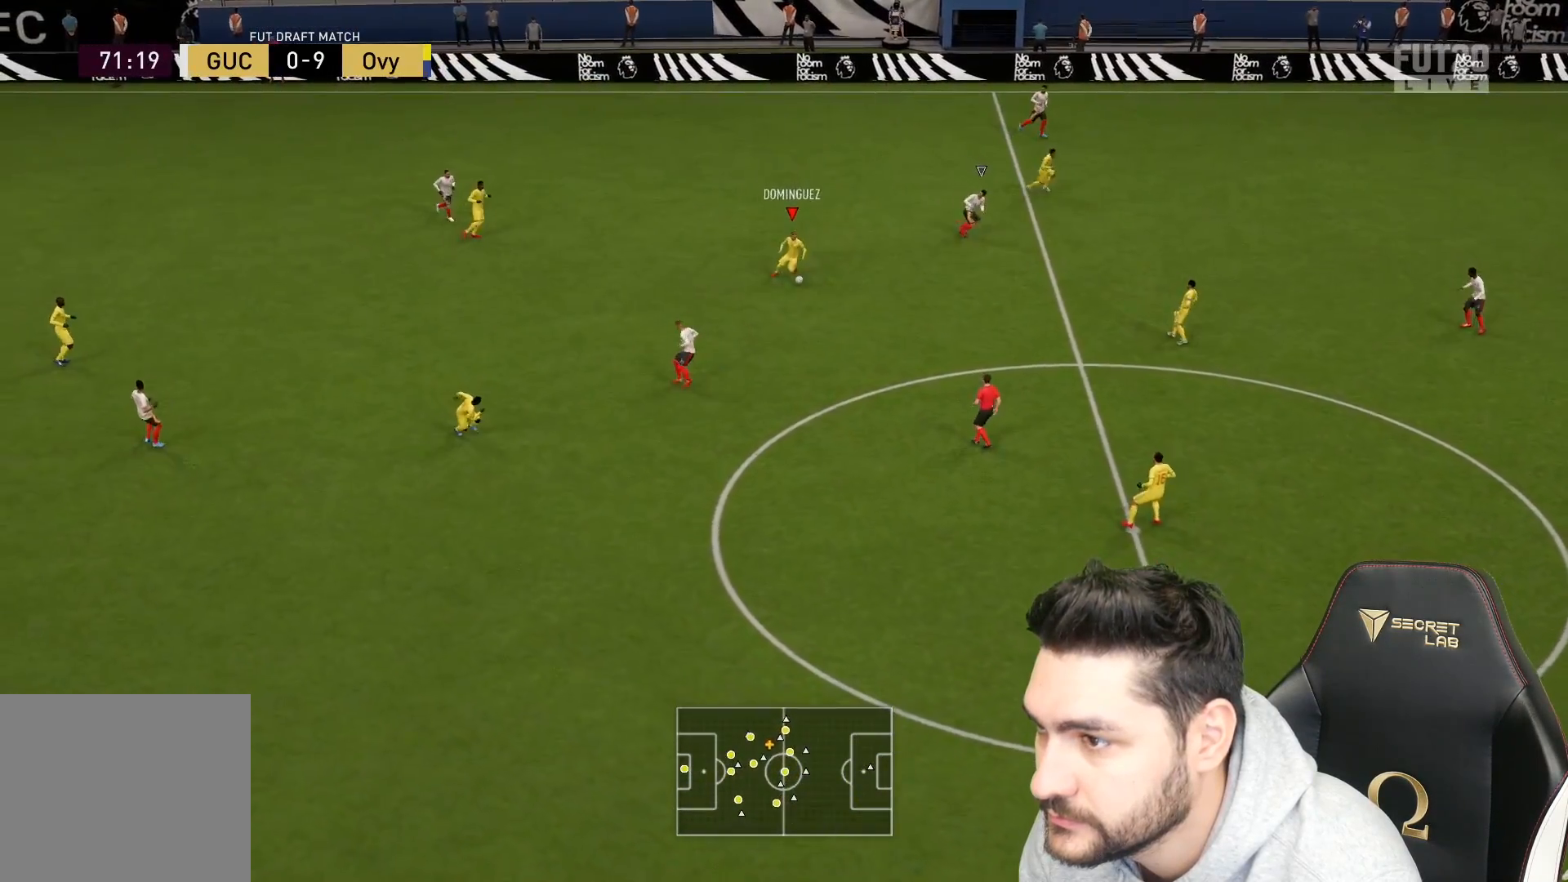
{"buttons": ["L3"], "left_stick": "down-right", "right_stick": "center", "events": [[150, "CROSS", "down"], [250, "CROSS", "up"]]}
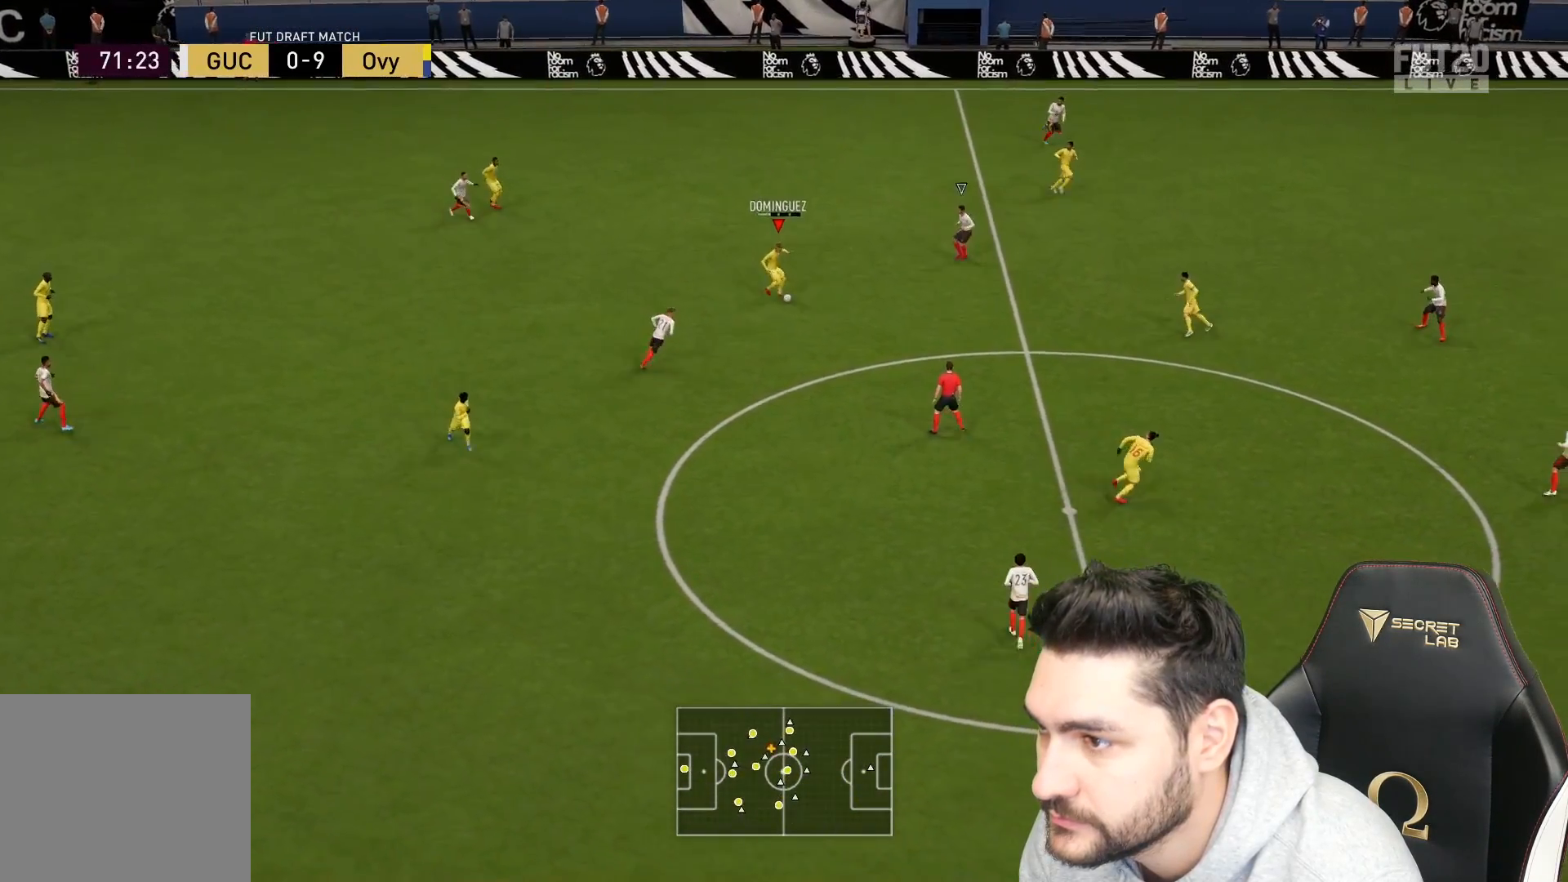
{"buttons": [], "left_stick": "right", "right_stick": "center", "events": [[100, "L3", "up"], [150, "left_stick", "center"], [317, "left_stick", "right"]]}
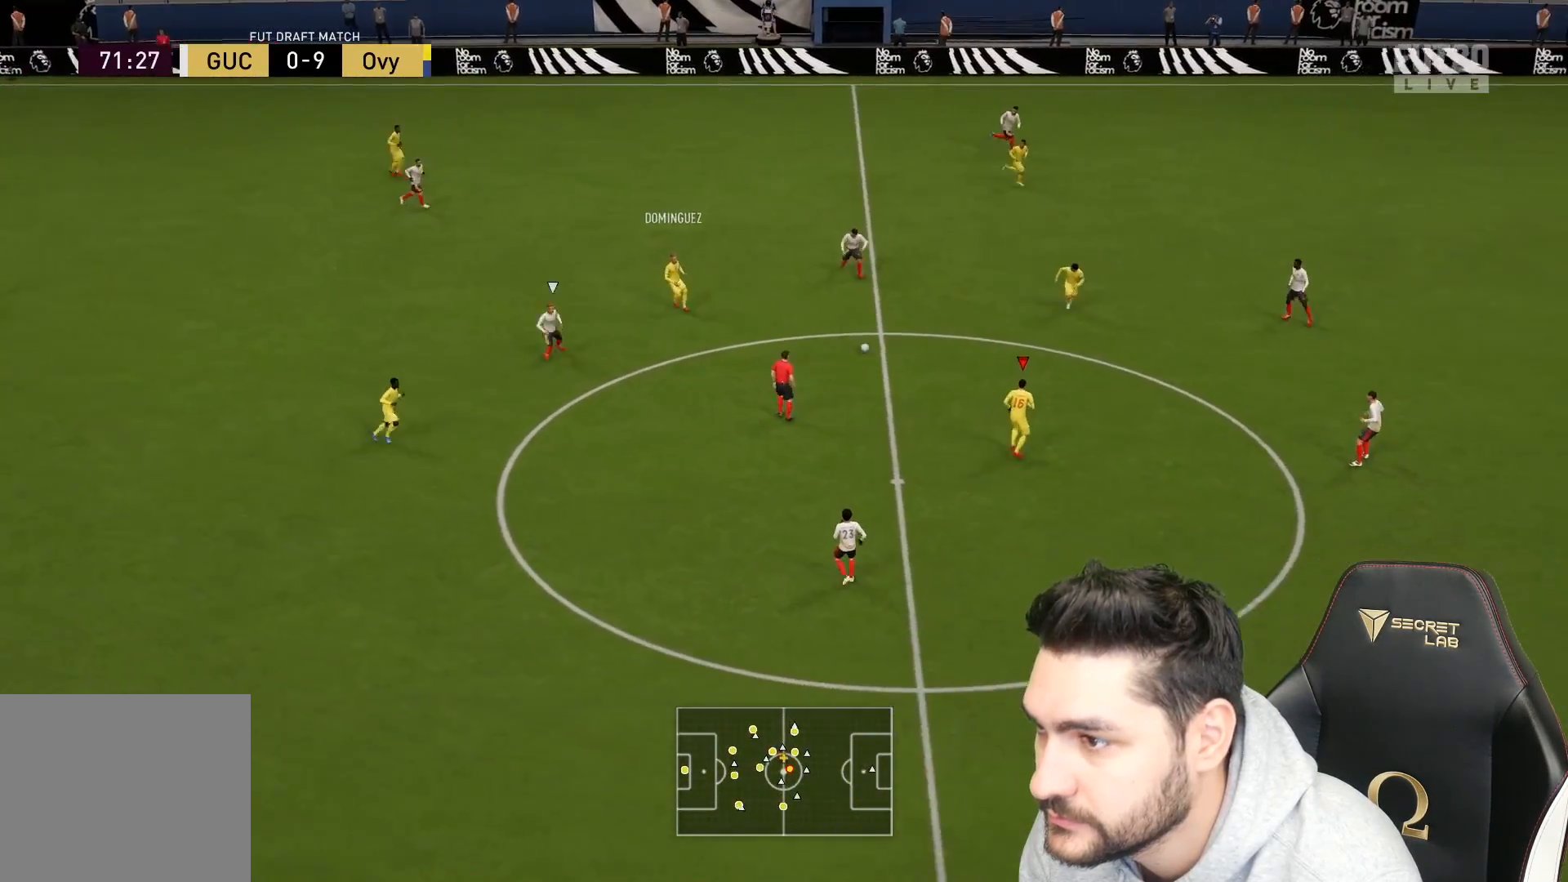
{"buttons": [], "left_stick": "up-right", "right_stick": "center", "events": [[383, "CROSS", "down"], [400, "L1", "down"], [400, "left_stick", "up-right"], [433, "CROSS", "up"], [450, "L1", "up"]]}
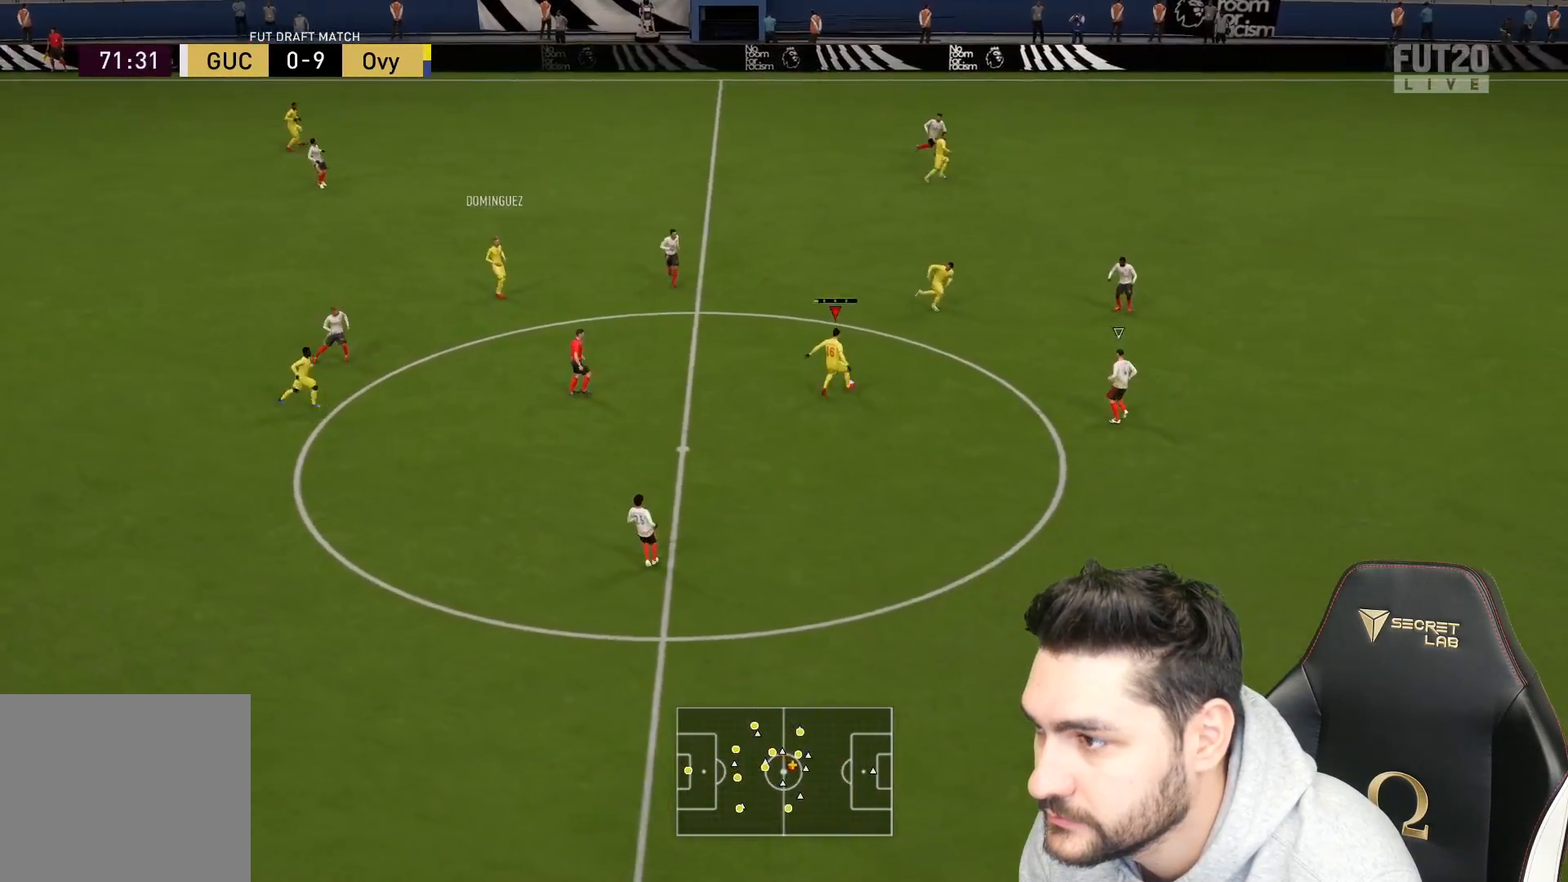
{"buttons": [], "left_stick": "up-right", "right_stick": "center", "events": []}
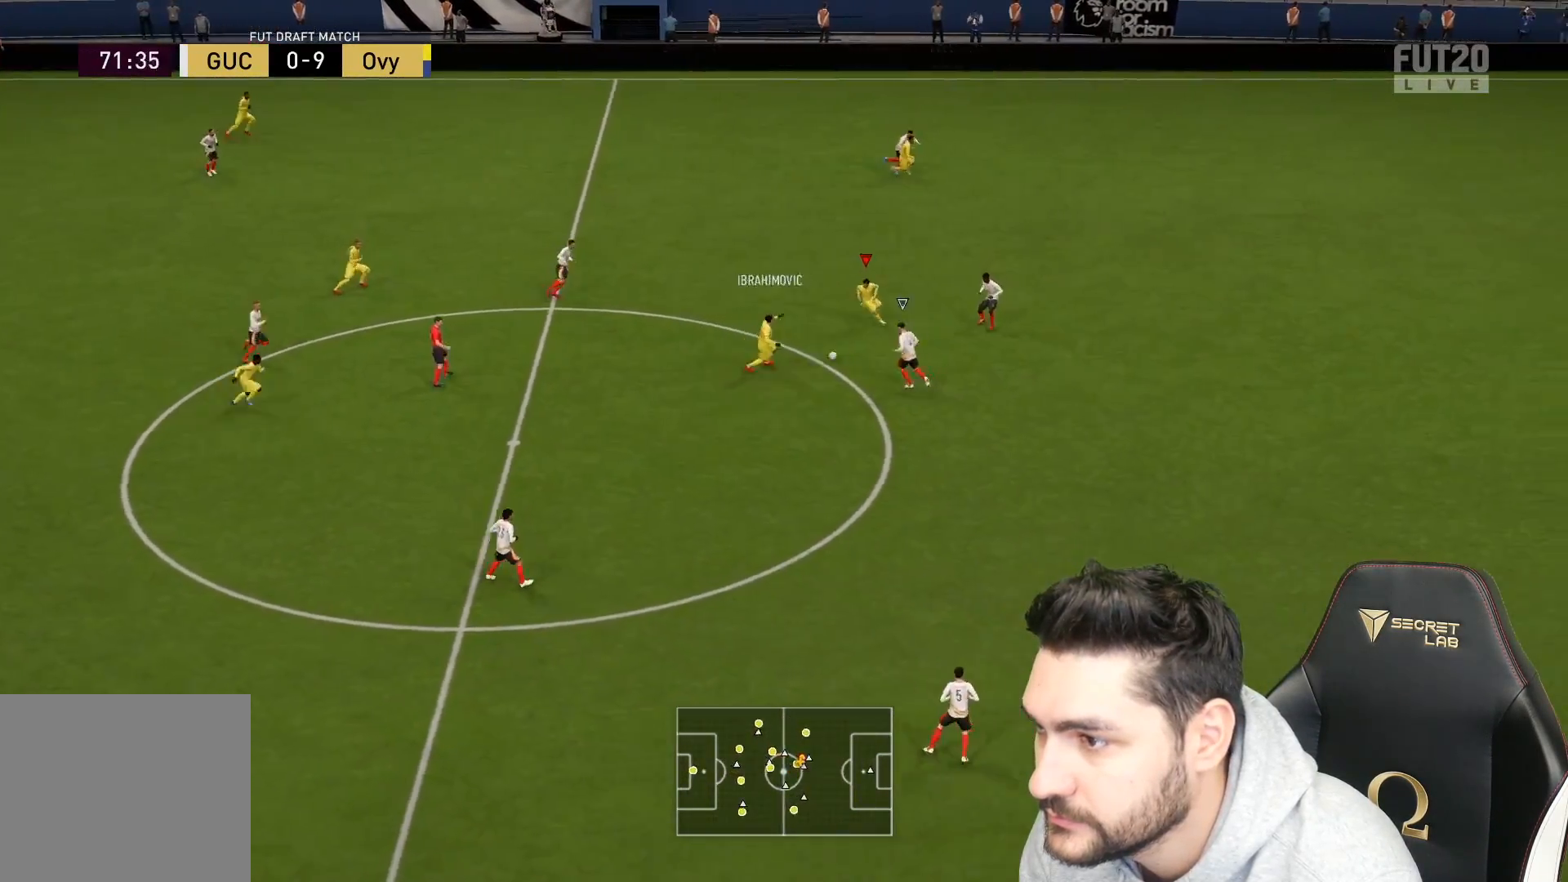
{"buttons": [], "left_stick": "up", "right_stick": "center", "events": [[283, "left_stick", "up"]]}
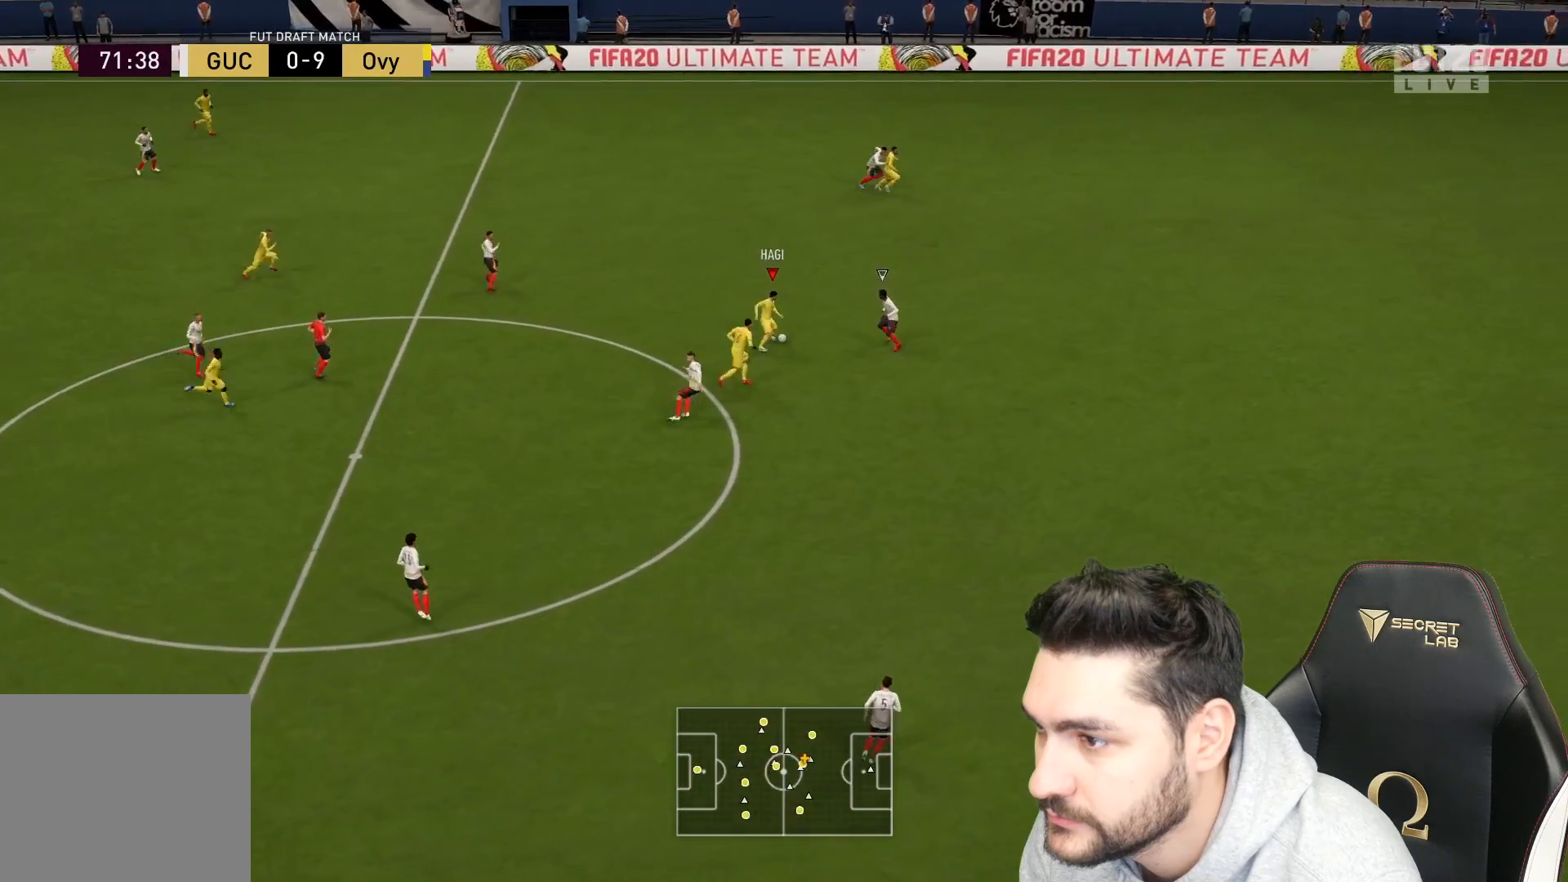
{"buttons": [], "left_stick": "right", "right_stick": "center", "events": [[100, "left_stick", "up-right"], [400, "TRIANGLE", "down"], [467, "left_stick", "right"], [483, "TRIANGLE", "up"]]}
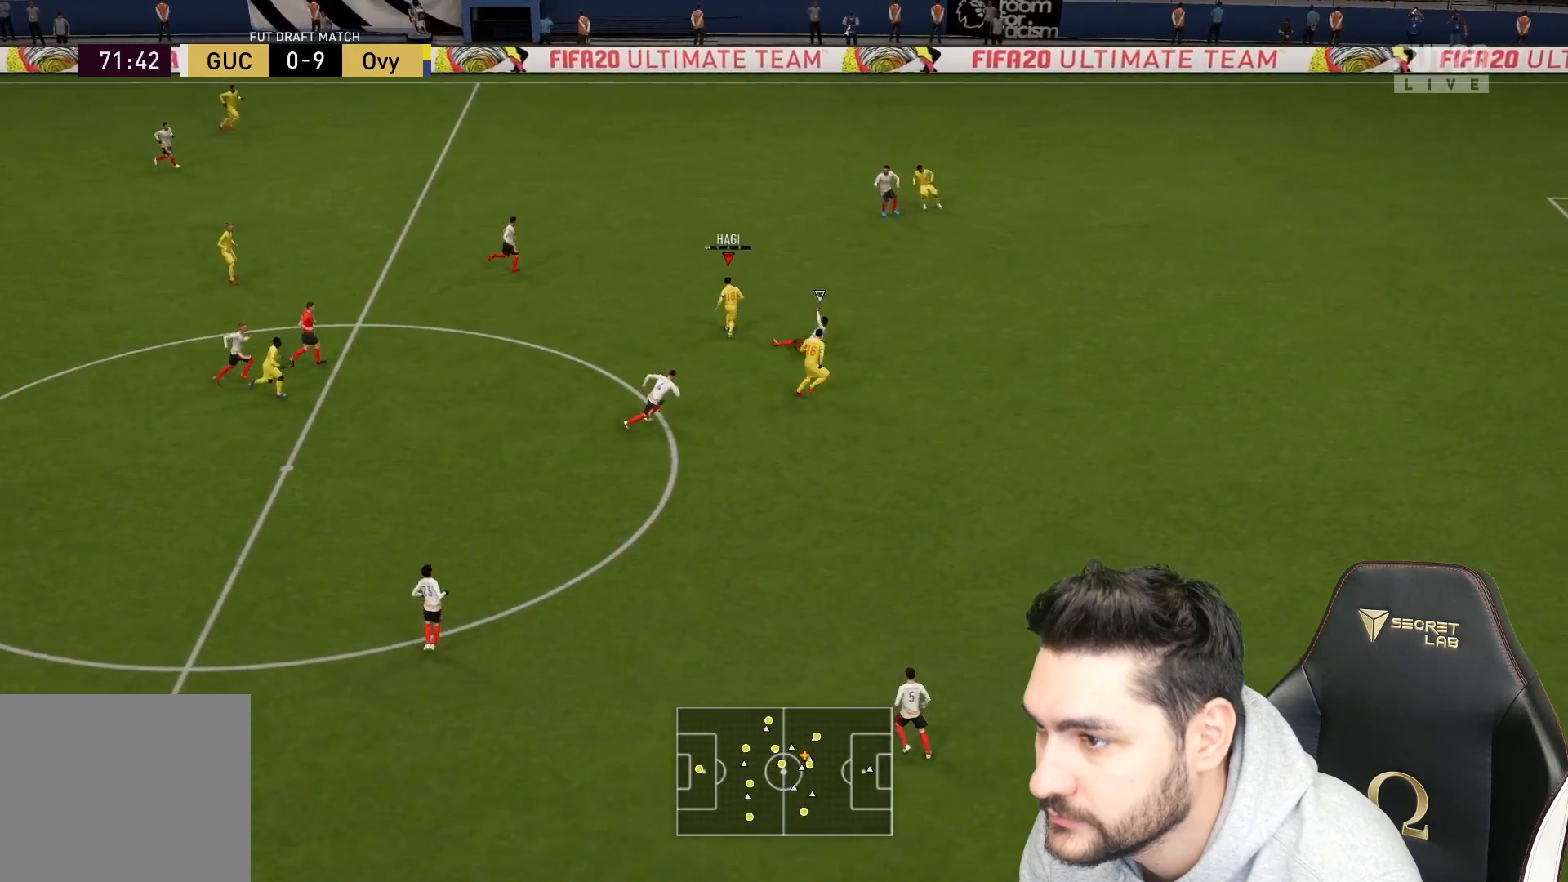
{"buttons": ["R2"], "left_stick": "right", "right_stick": "center", "events": [[17, "L3", "down"], [267, "L3", "up"], [433, "R2", "down"]]}
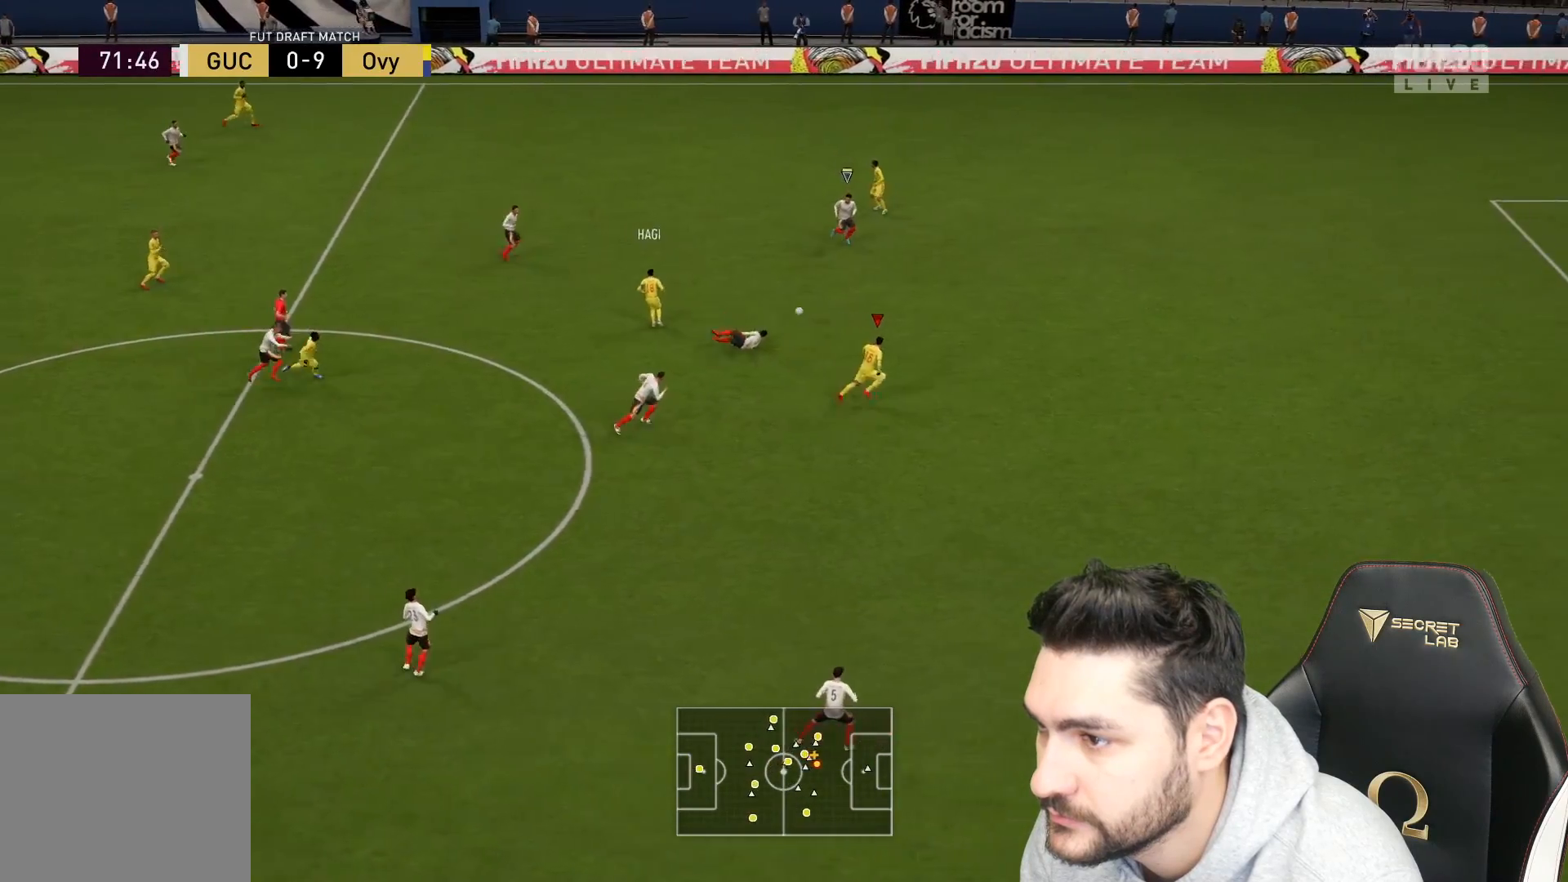
{"buttons": ["R2"], "left_stick": "right", "right_stick": "center", "events": []}
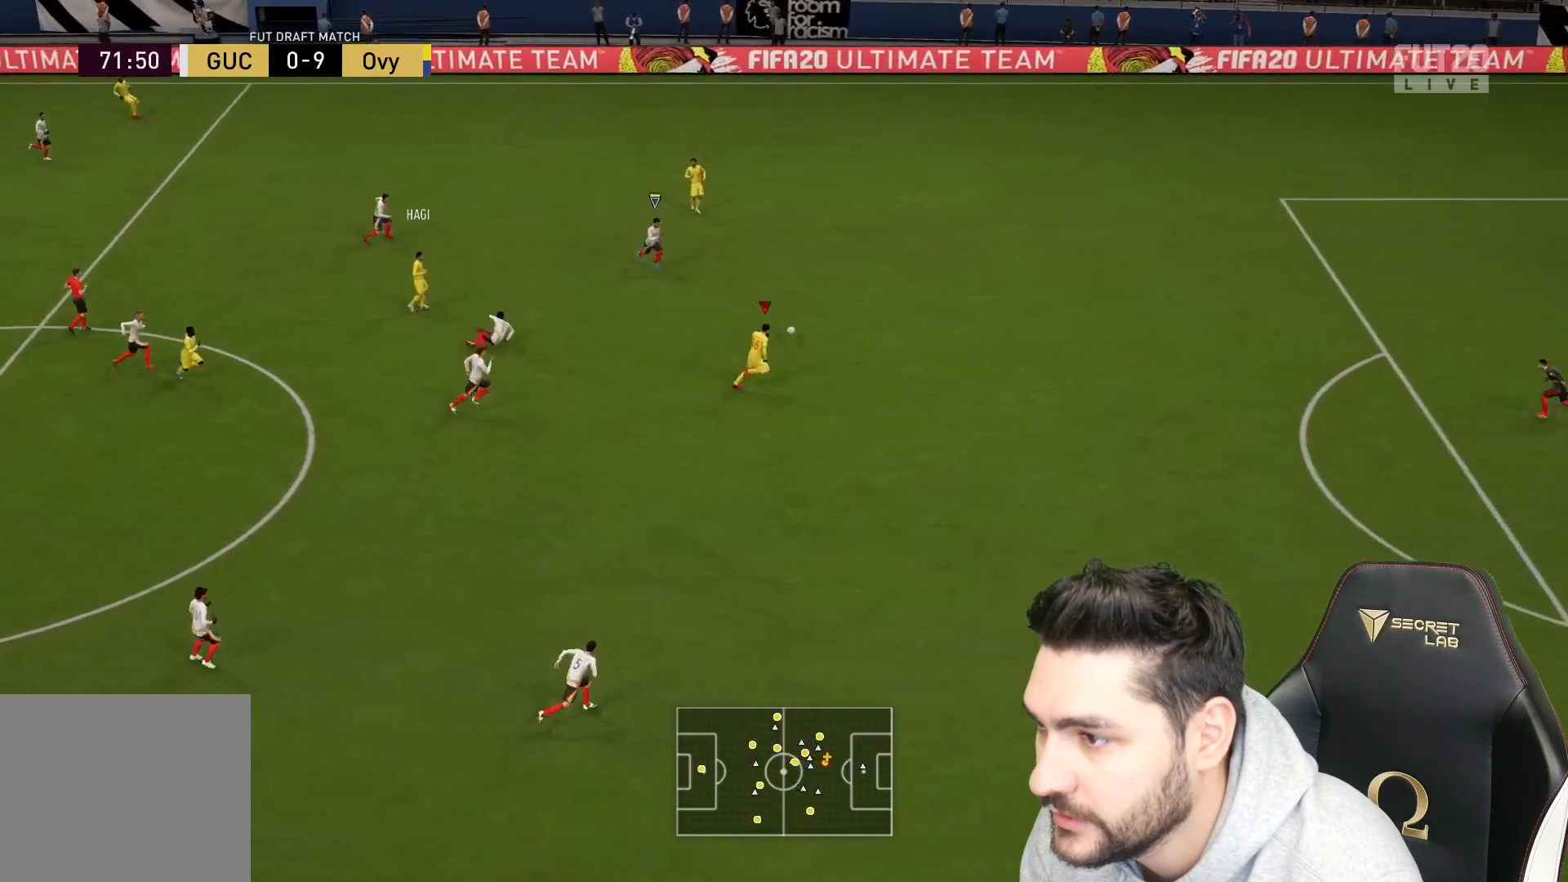
{"buttons": [], "left_stick": "right", "right_stick": "center", "events": [[467, "R2", "up"]]}
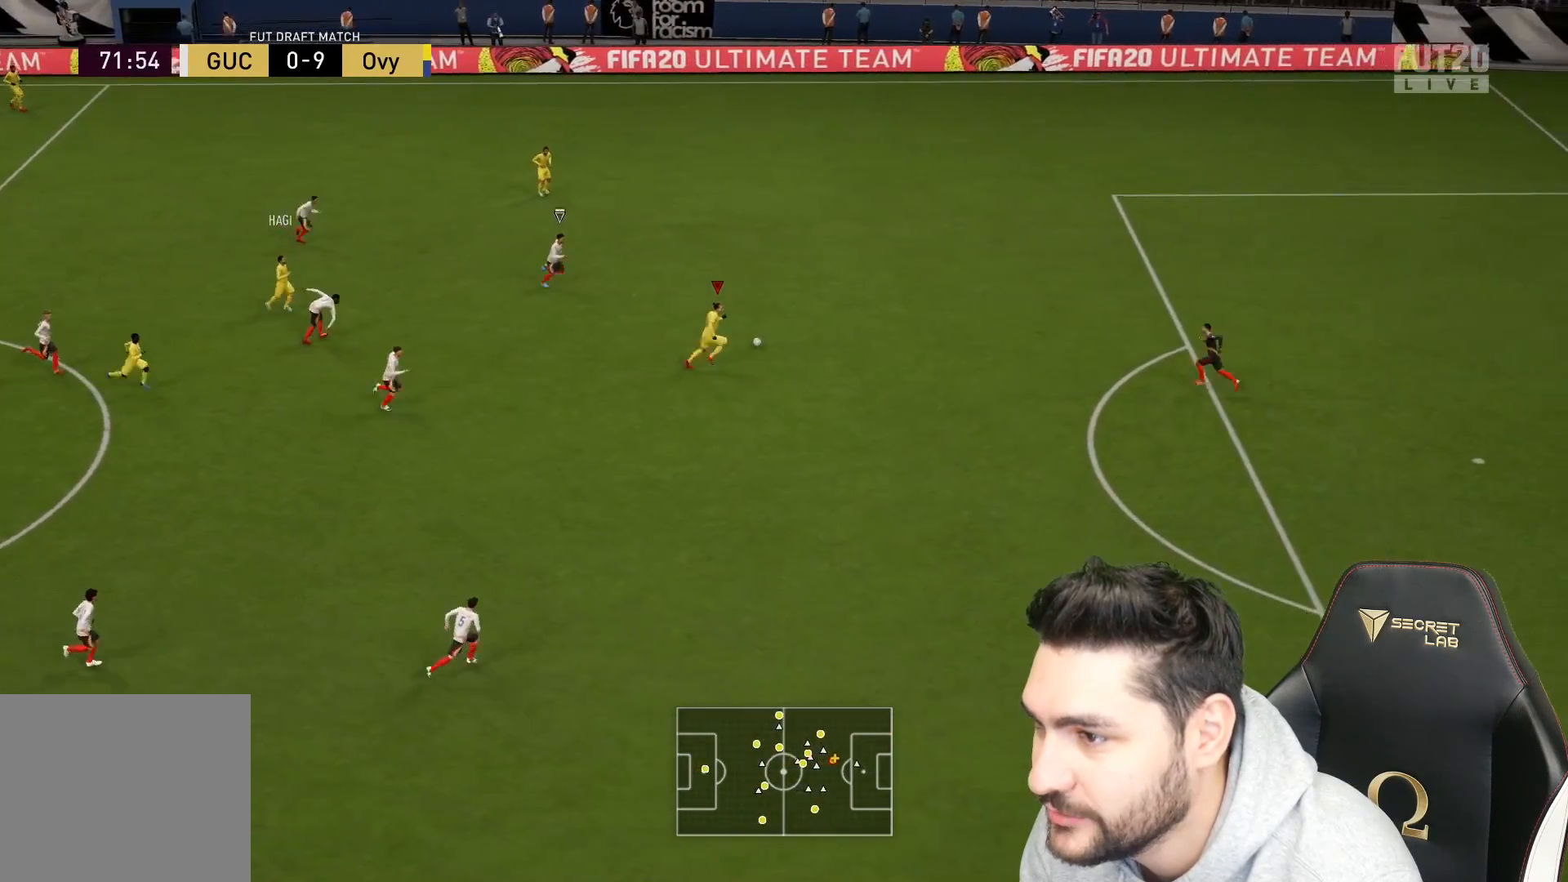
{"buttons": [], "left_stick": "right", "right_stick": "center", "events": [[183, "CIRCLE", "down"], [183, "L1", "down"], [317, "CIRCLE", "up"], [317, "L1", "up"]]}
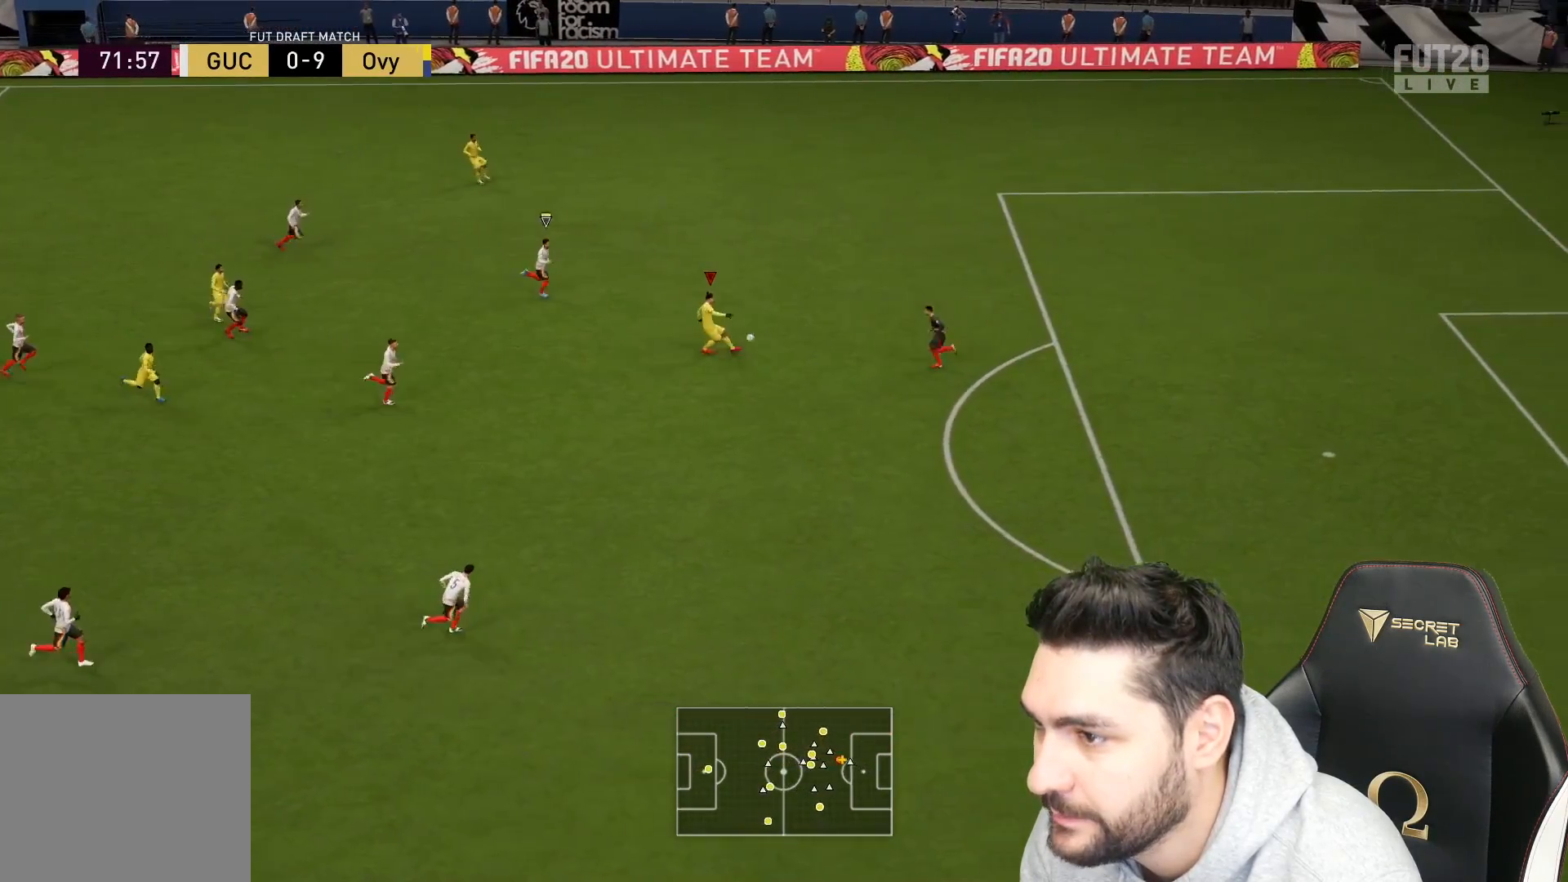
{"buttons": [], "left_stick": "right", "right_stick": "center", "events": []}
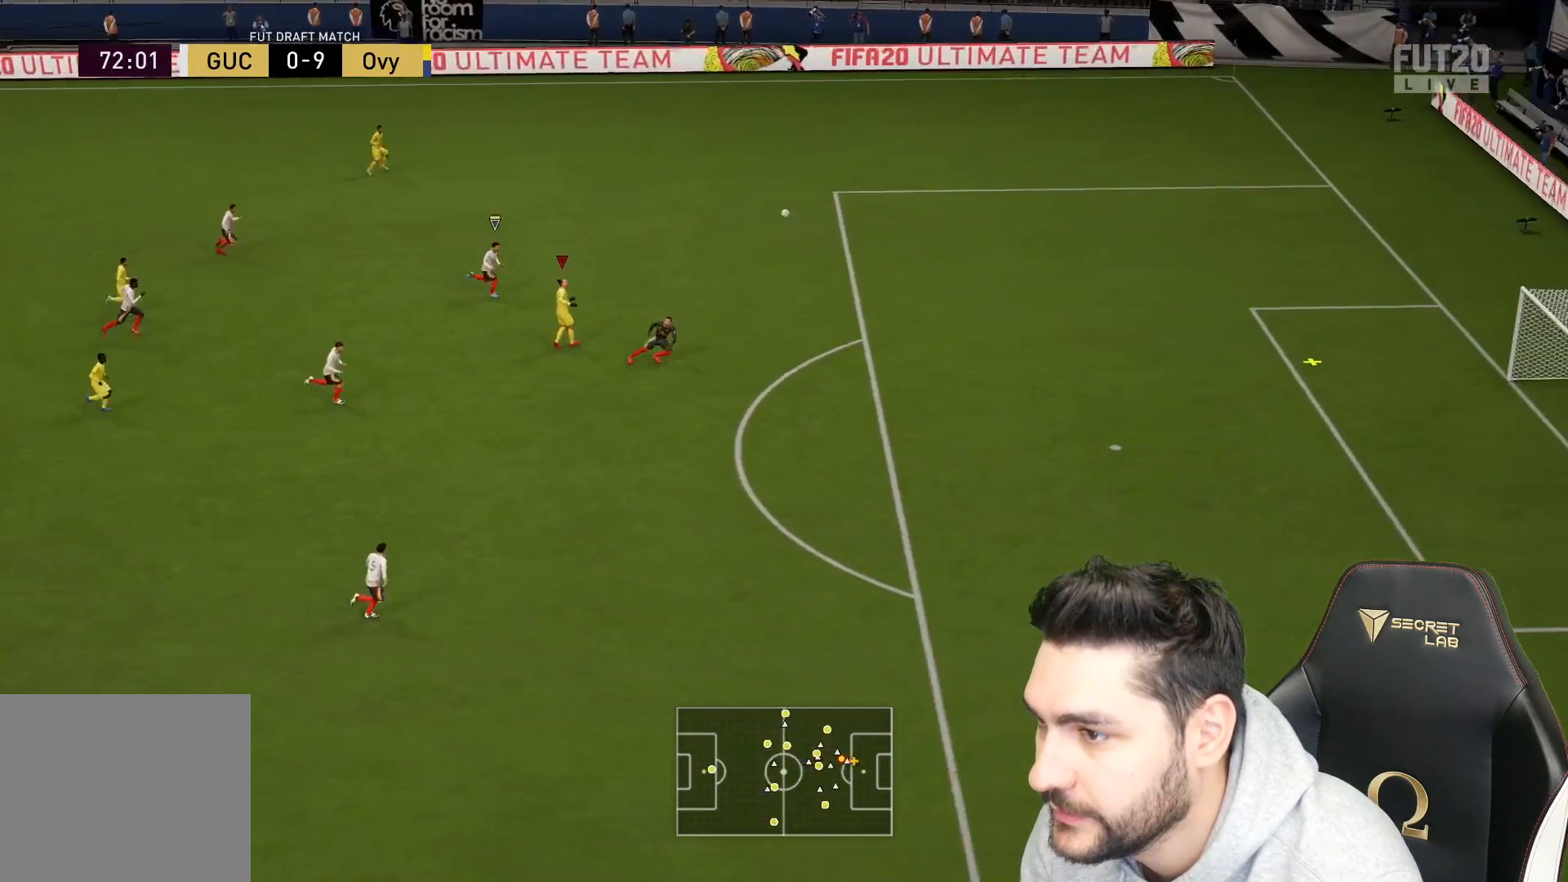
{"buttons": [], "left_stick": "right", "right_stick": "center", "events": []}
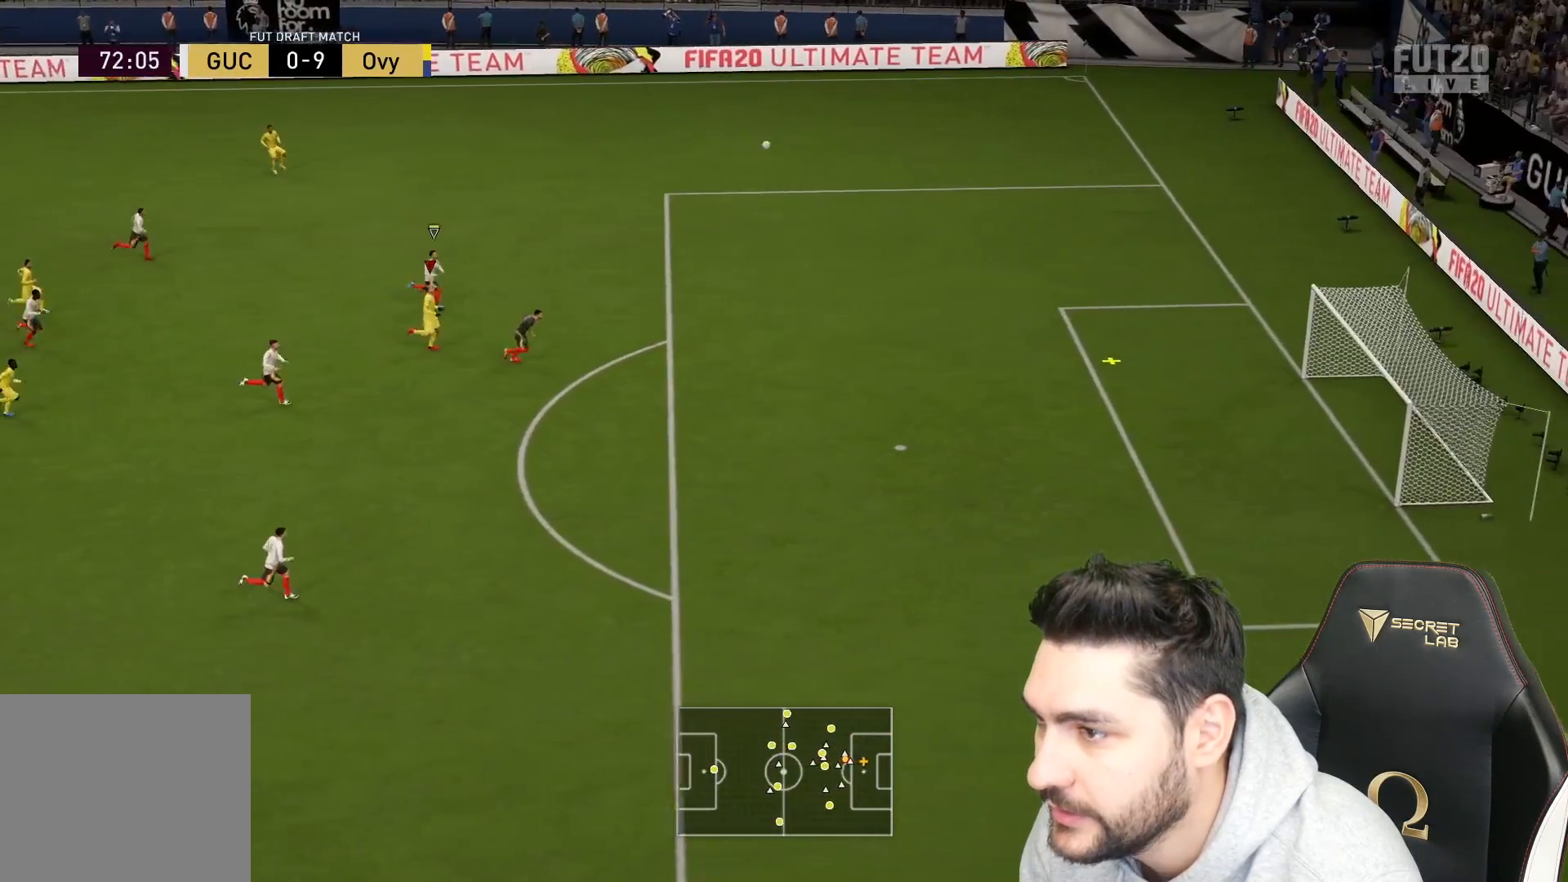
{"buttons": [], "left_stick": "right", "right_stick": "center", "events": []}
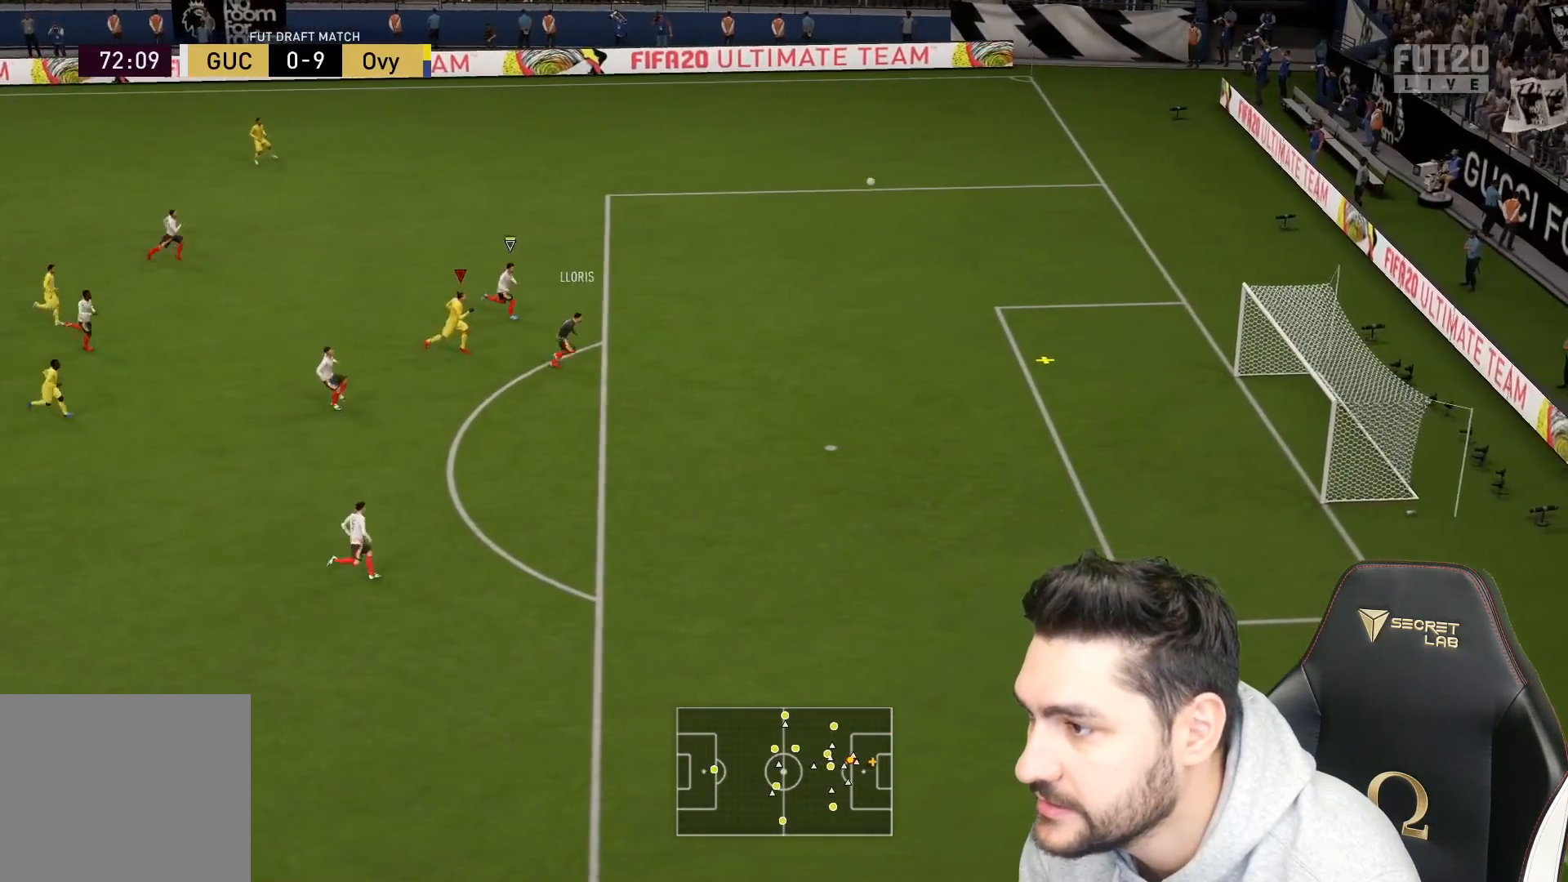
{"buttons": [], "left_stick": "right", "right_stick": "center", "events": []}
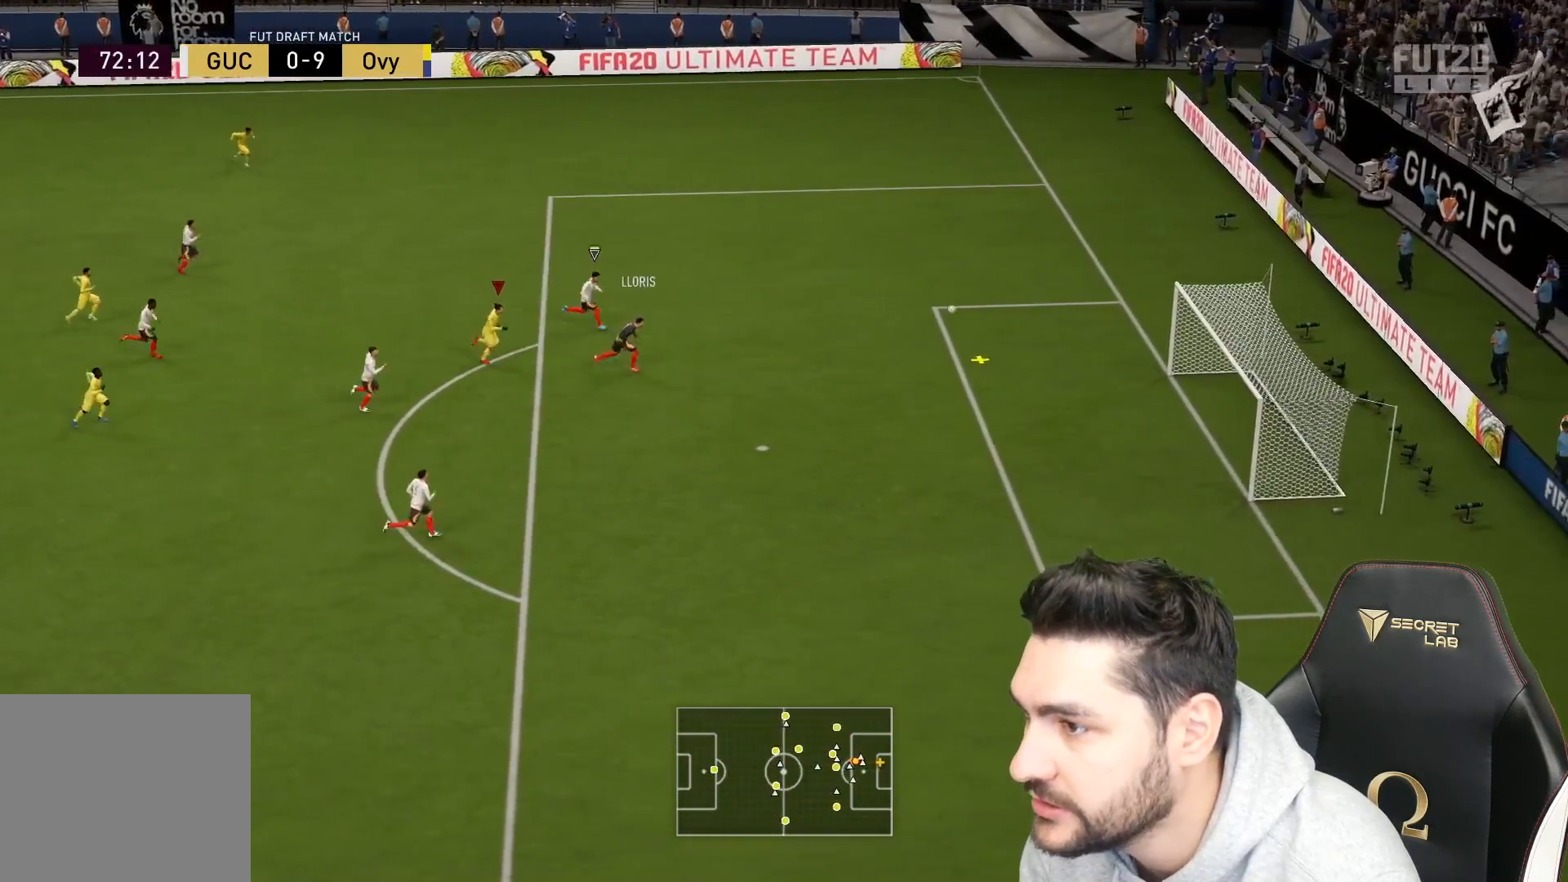
{"buttons": [], "left_stick": "right", "right_stick": "center", "events": []}
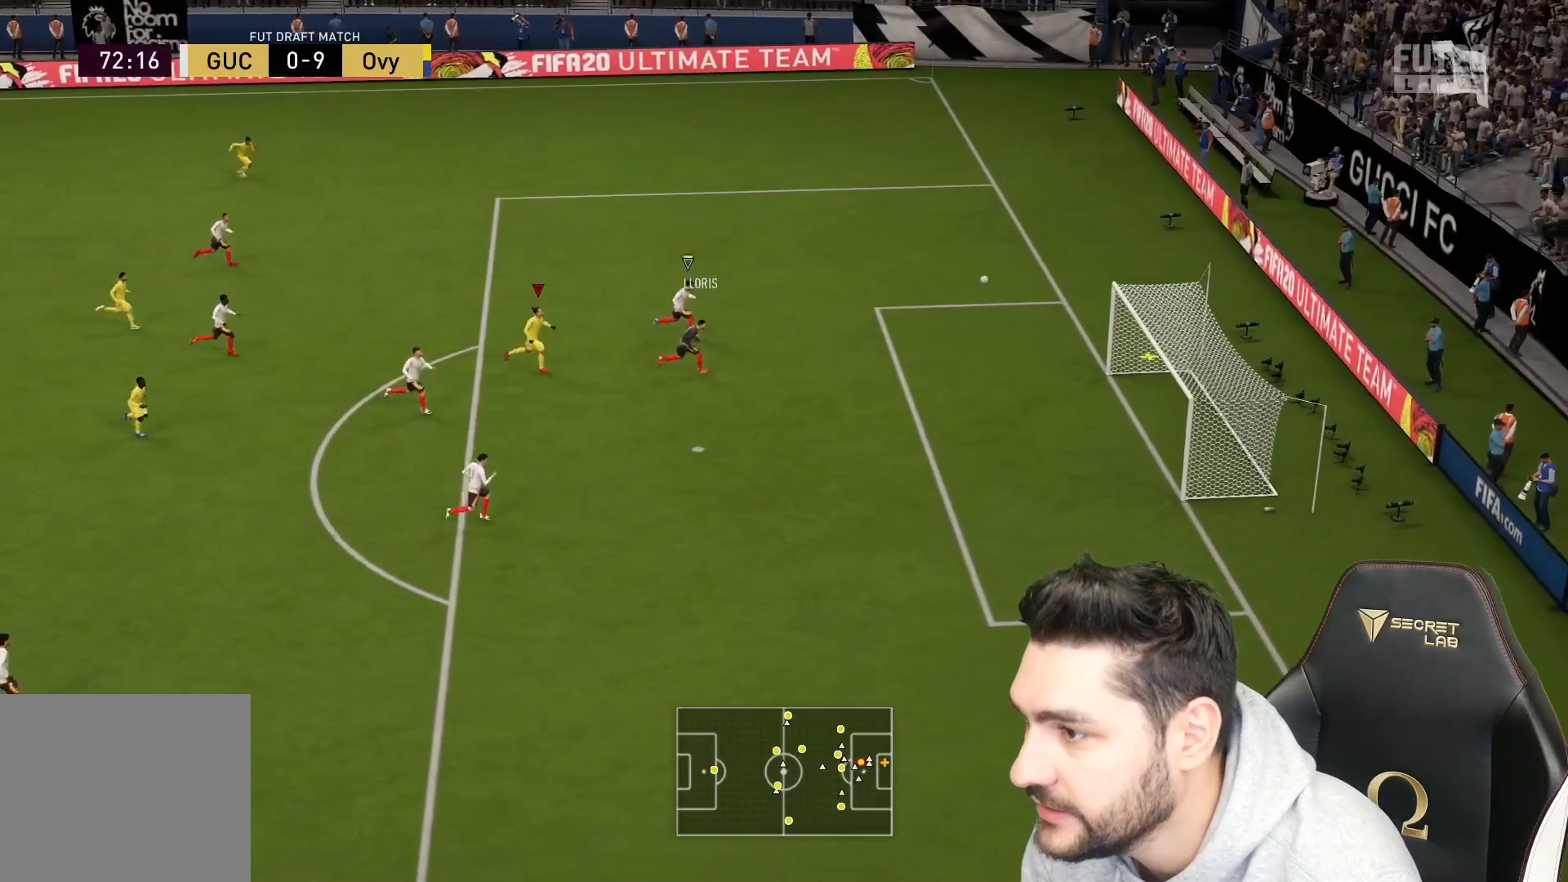
{"buttons": [], "left_stick": "right", "right_stick": "center", "events": []}
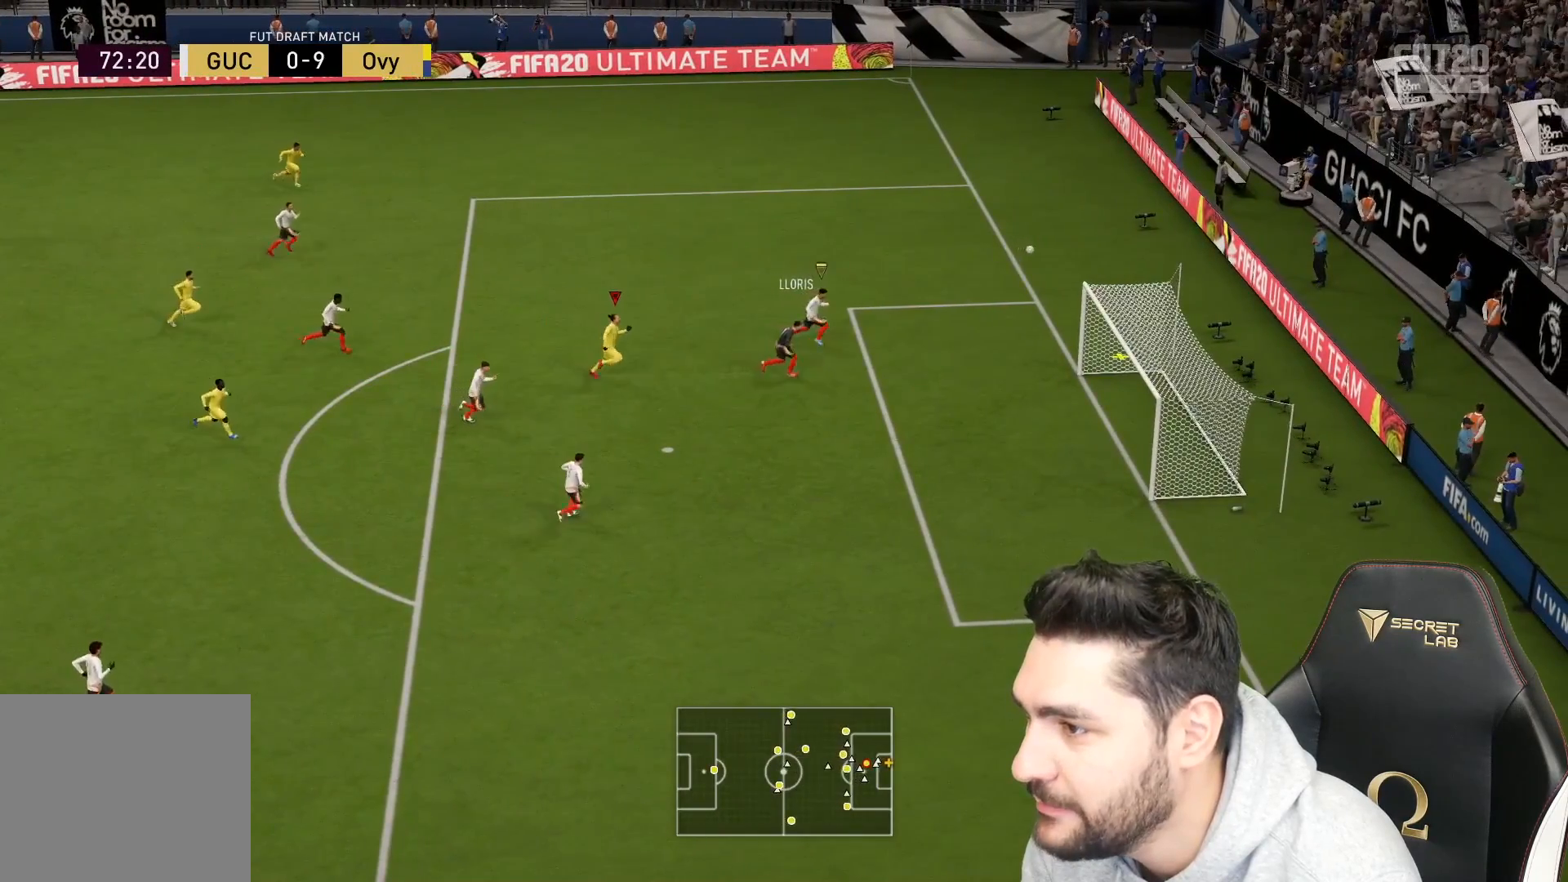
{"buttons": [], "left_stick": "right", "right_stick": "center", "events": []}
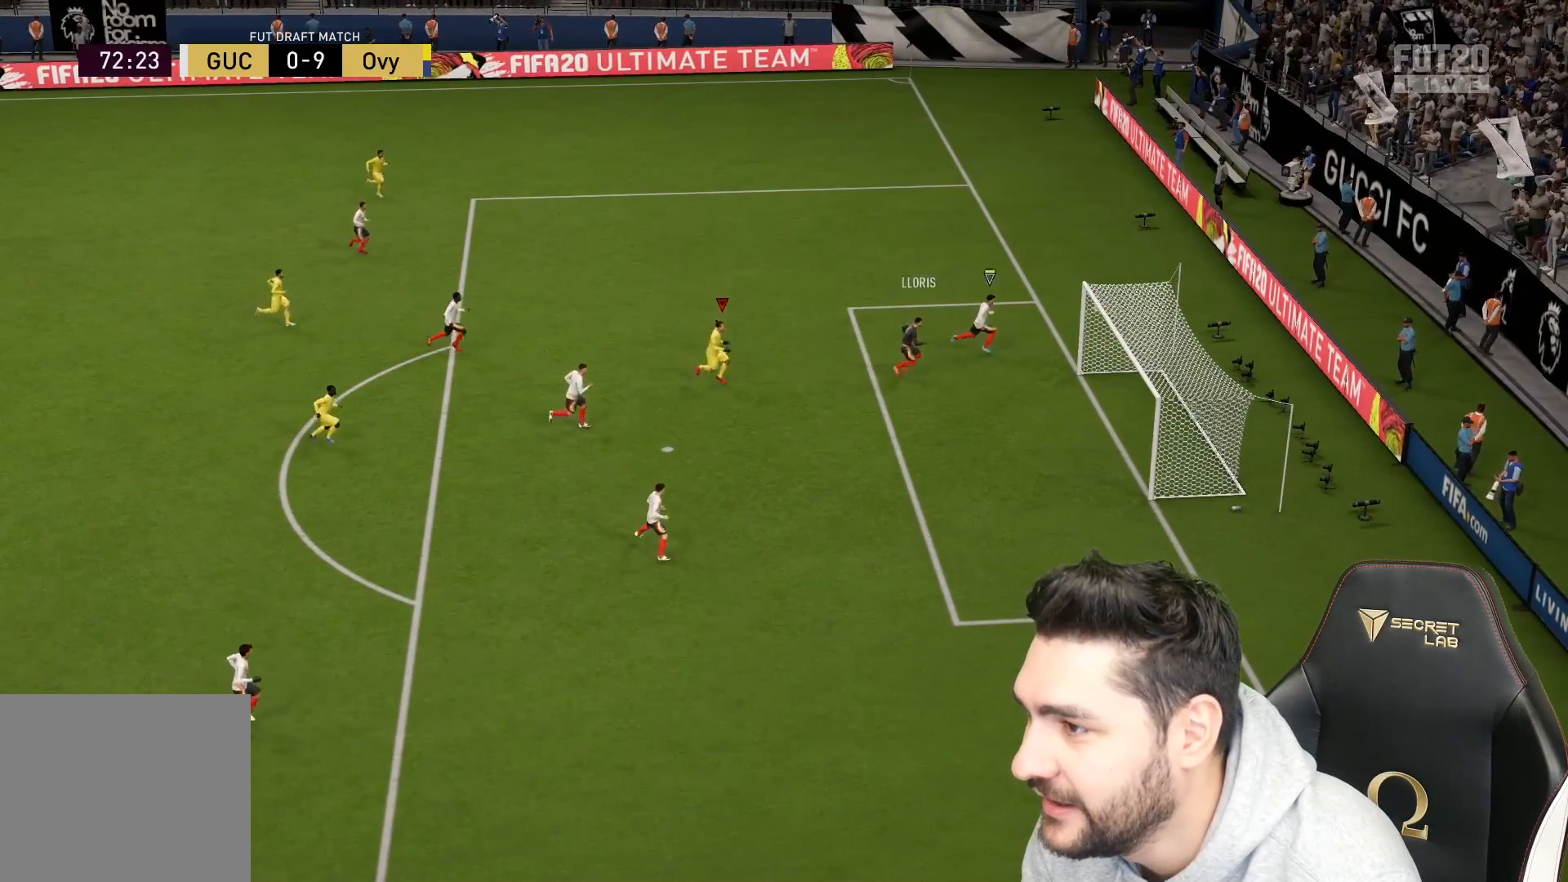
{"buttons": [], "left_stick": "center", "right_stick": "center", "events": [[400, "left_stick", "center"]]}
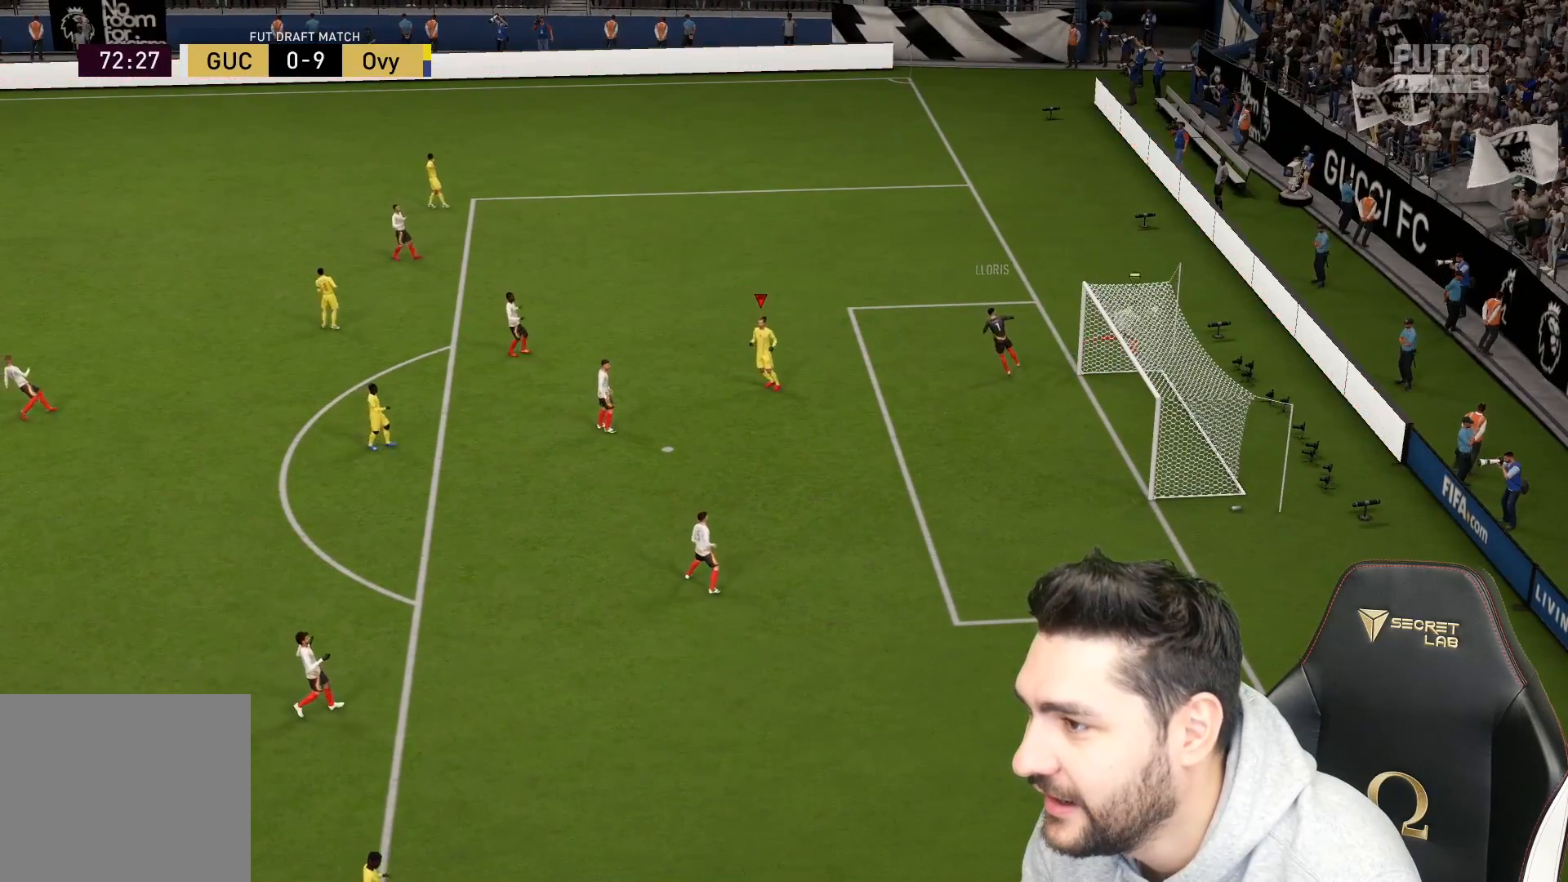
{"buttons": [], "left_stick": "center", "right_stick": "center", "events": [[33, "CROSS", "down"], [117, "CROSS", "up"], [217, "CROSS", "down"], [300, "CROSS", "up"], [383, "CROSS", "down"], [450, "CROSS", "up"]]}
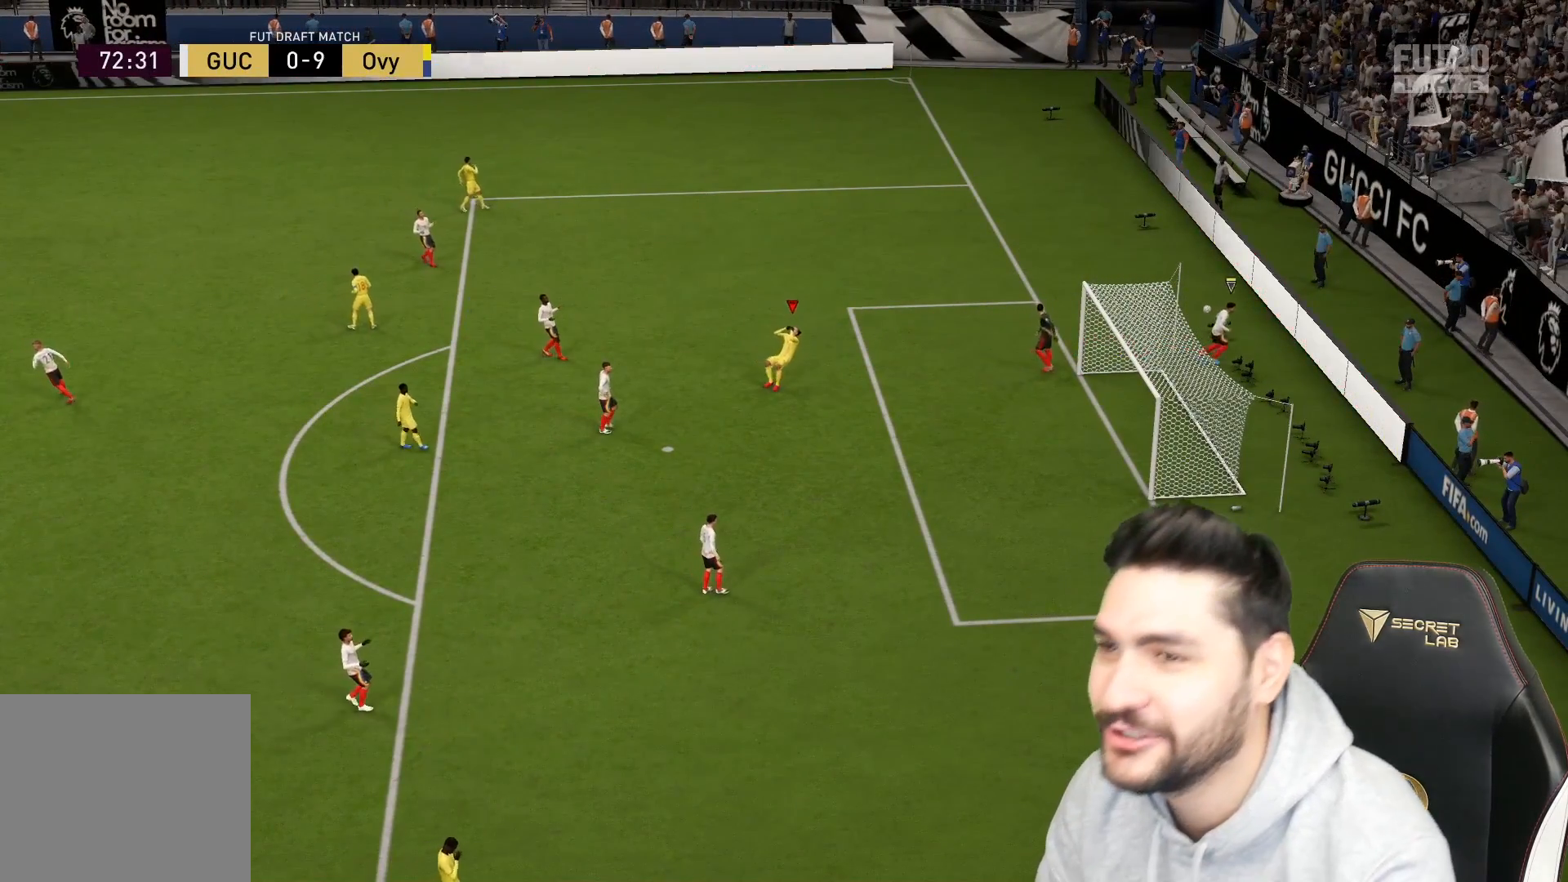
{"buttons": ["CROSS"], "left_stick": "center", "right_stick": "center", "events": [[17, "CROSS", "down"], [100, "CROSS", "up"], [183, "CROSS", "down"], [250, "CROSS", "up"], [350, "CROSS", "down"], [383, "CROSS", "up"], [467, "CROSS", "down"]]}
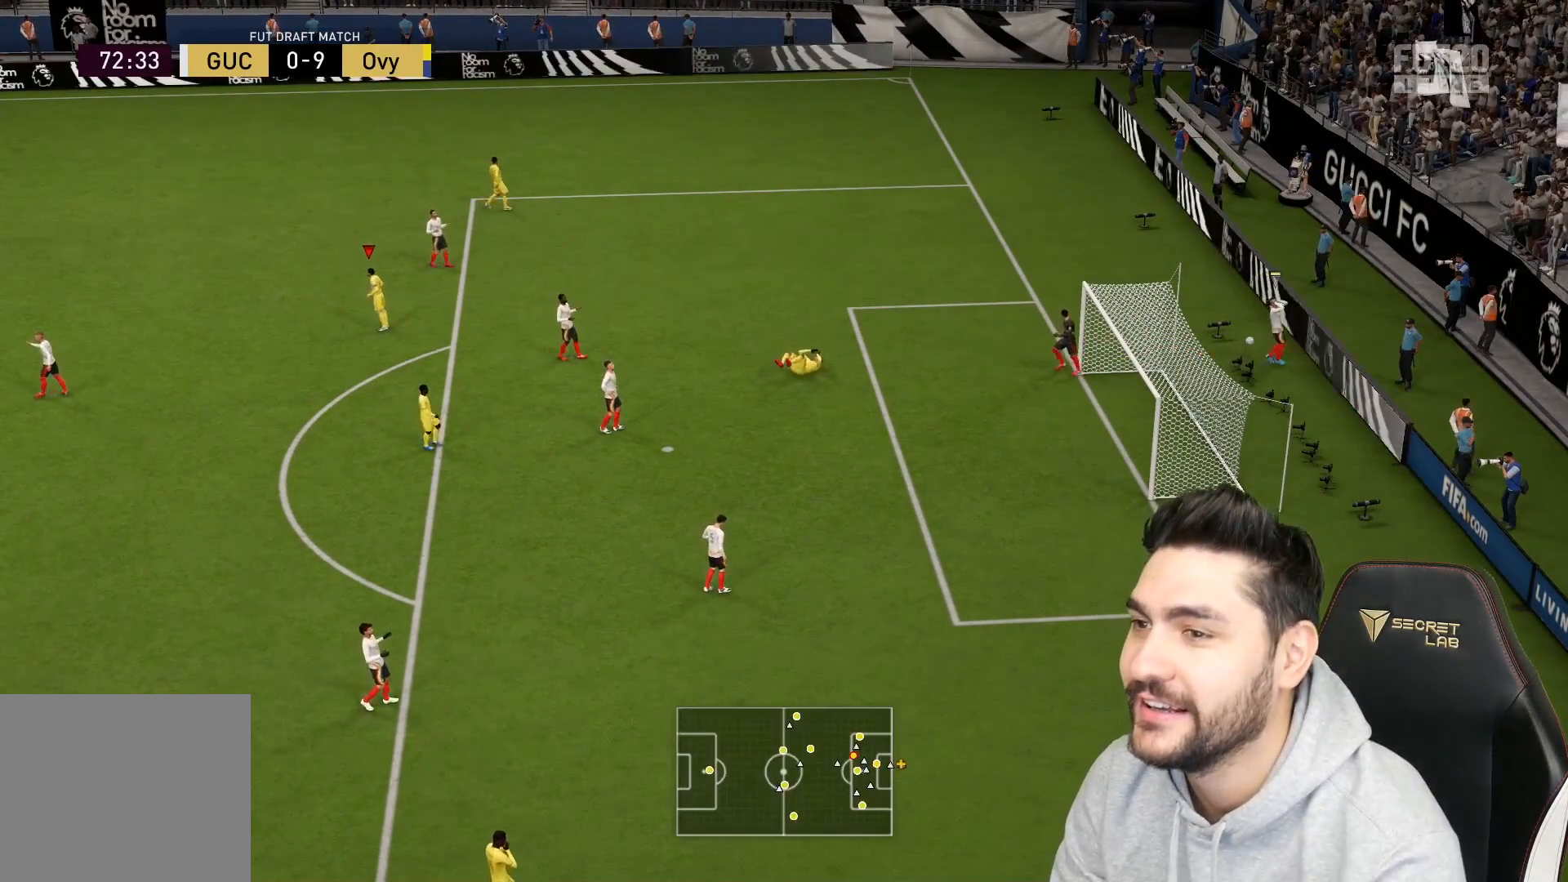
{"buttons": [], "left_stick": "center", "right_stick": "center", "events": [[33, "CROSS", "up"], [100, "CROSS", "down"], [200, "CROSS", "up"], [433, "CROSS", "down"], [500, "CROSS", "up"]]}
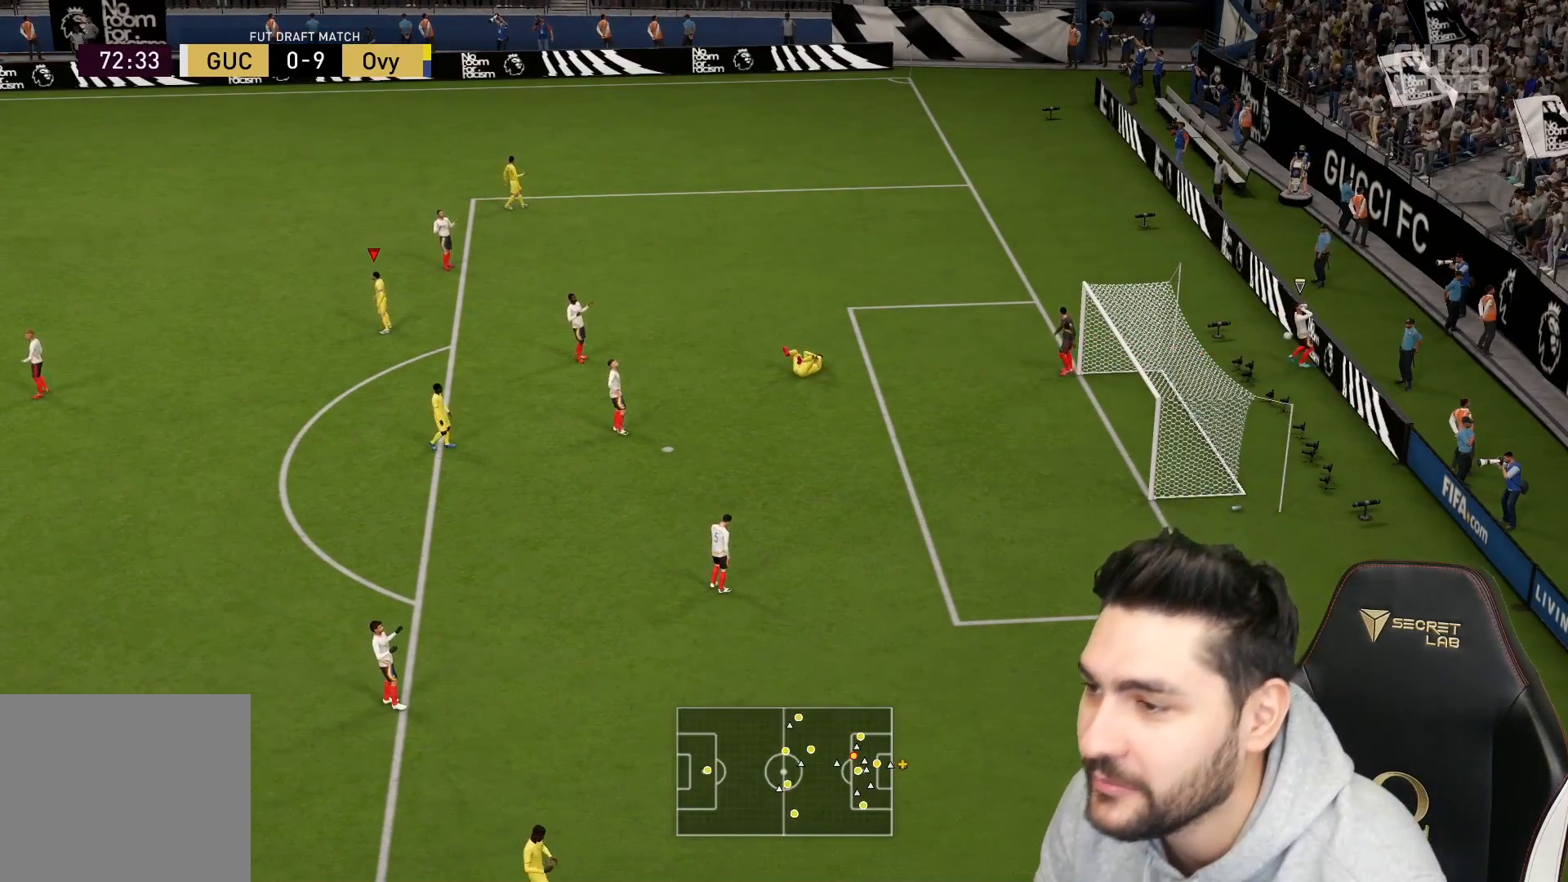
{"buttons": ["CROSS"], "left_stick": "center", "right_stick": "center", "events": [[117, "CROSS", "down"], [217, "CROSS", "up"], [267, "CROSS", "down"], [367, "CROSS", "up"], [483, "CROSS", "down"]]}
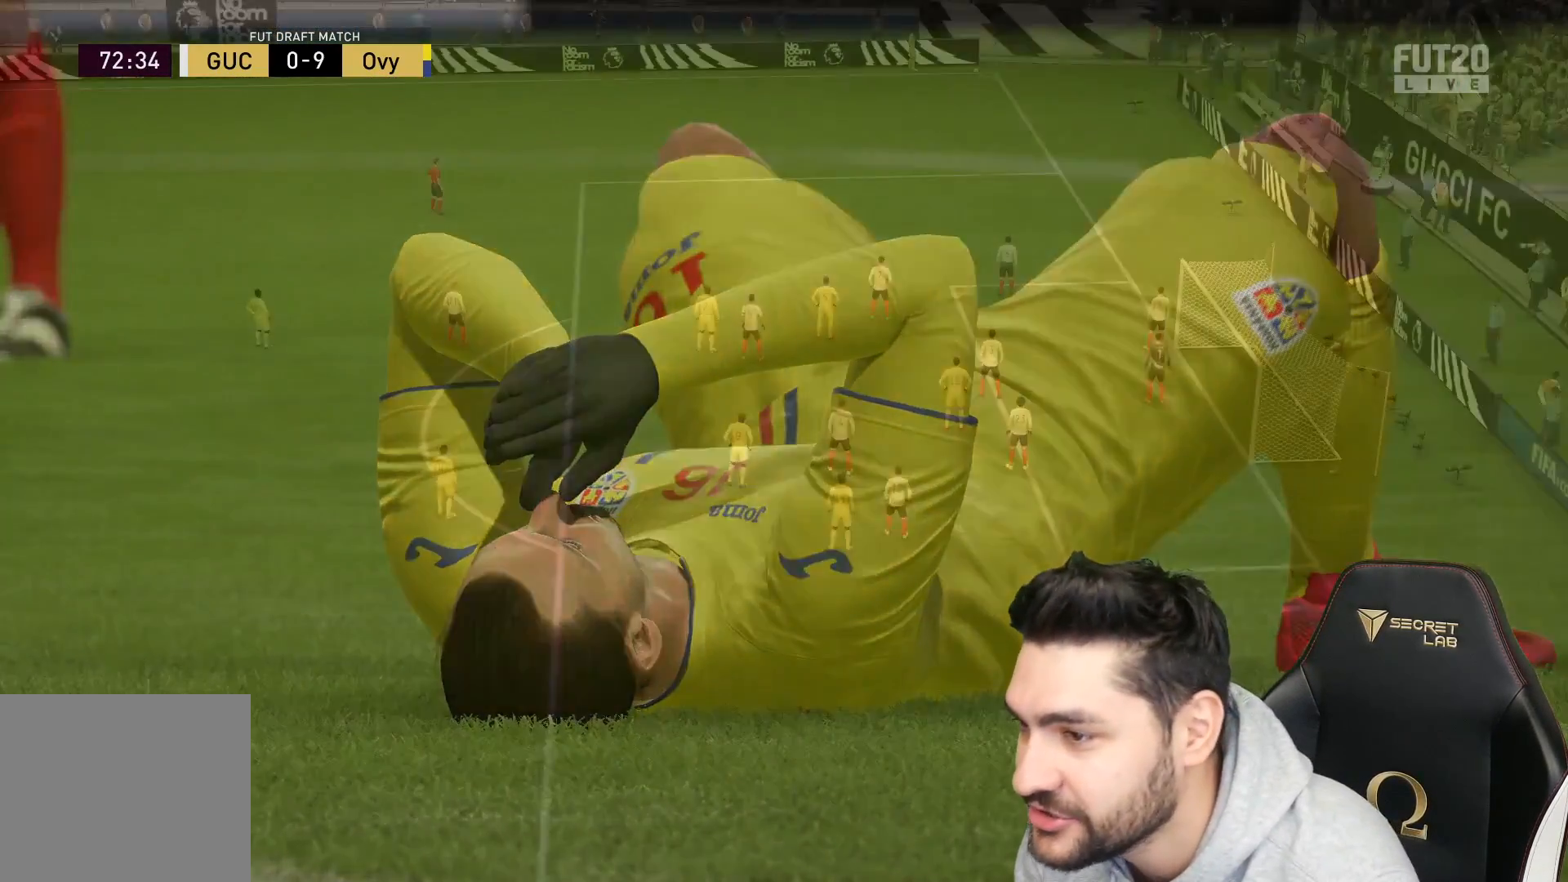
{"buttons": [], "left_stick": "center", "right_stick": "center", "events": [[50, "CROSS", "up"]]}
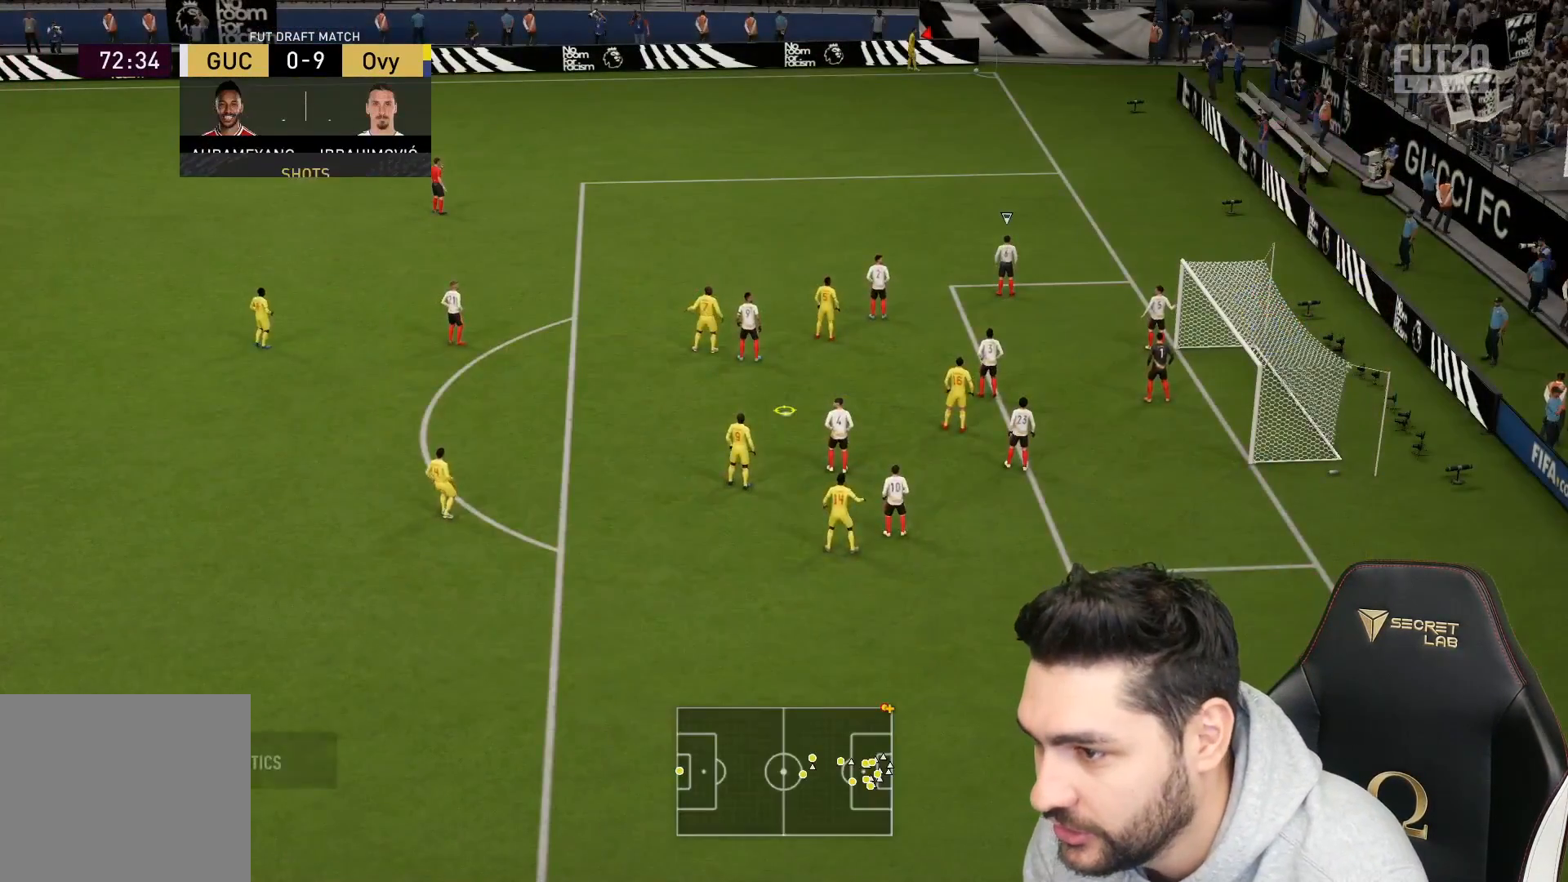
{"buttons": ["L1"], "left_stick": "center", "right_stick": "center", "events": [[433, "L1", "down"]]}
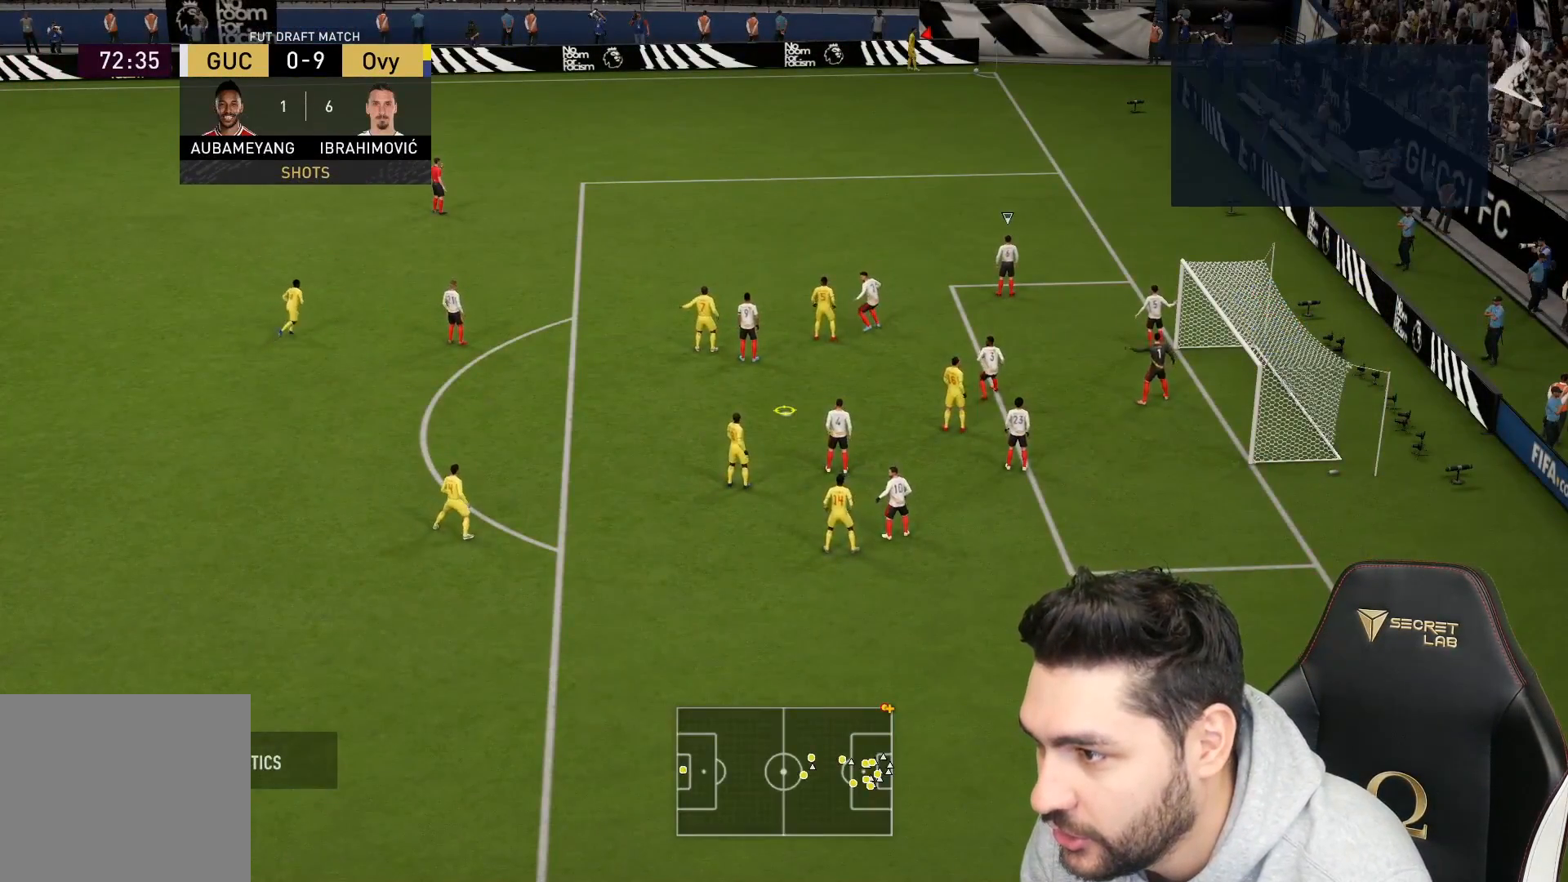
{"buttons": ["L1"], "left_stick": "center", "right_stick": "center", "events": [[50, "L1", "up"], [483, "L1", "down"]]}
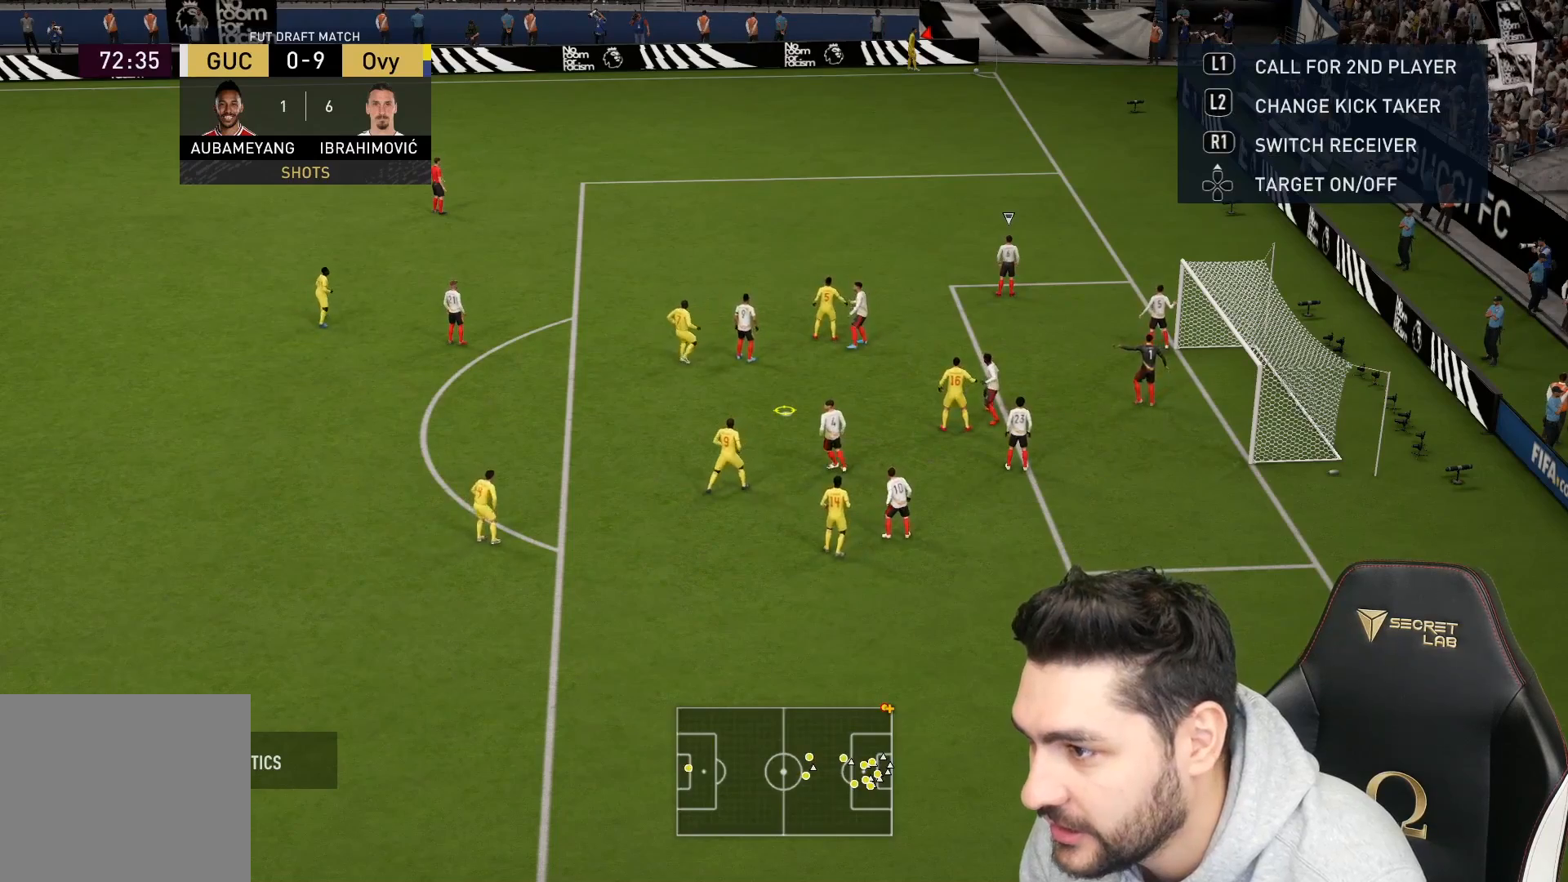
{"buttons": ["SQUARE"], "left_stick": "up", "right_stick": "center", "events": [[67, "L1", "up"], [467, "SQUARE", "down"], [467, "left_stick", "up"]]}
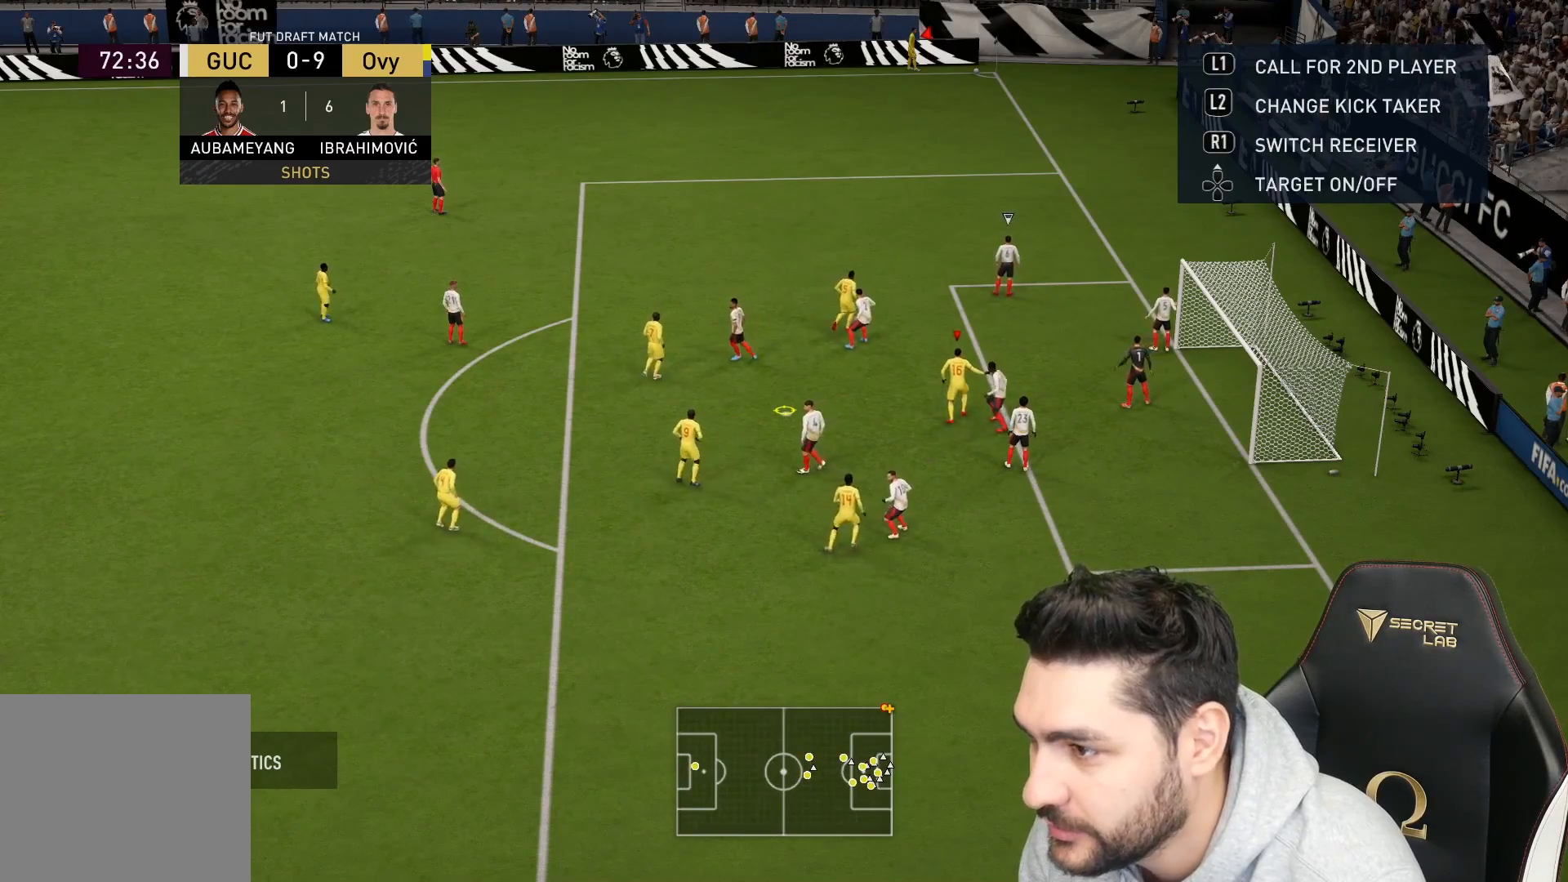
{"buttons": [], "left_stick": "up", "right_stick": "center", "events": [[483, "SQUARE", "up"]]}